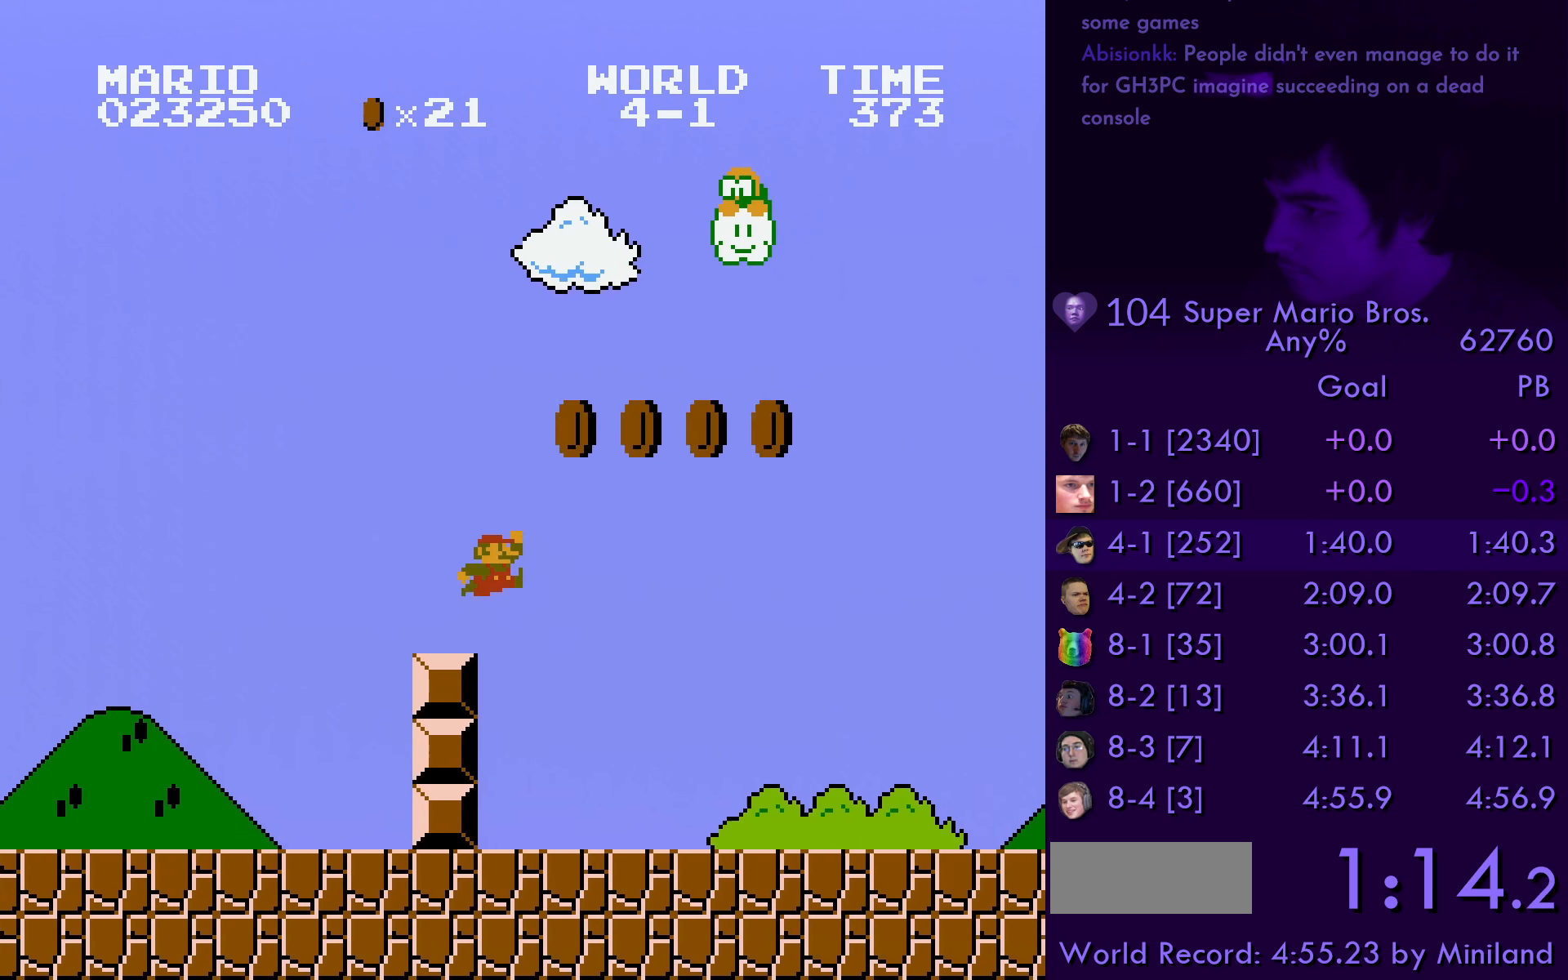
Gameplay with a controller (Nintendo layout); each line is a JSON object with the inputs held at the frame after it. "events" lists button and stick changes between this image and that frame as [ms after this image, input, new state], when the widget could be followed in between. Not read: L3 R3.
{"buttons": ["B", "DPAD_RIGHT"], "events": [[183, "A", "up"]]}
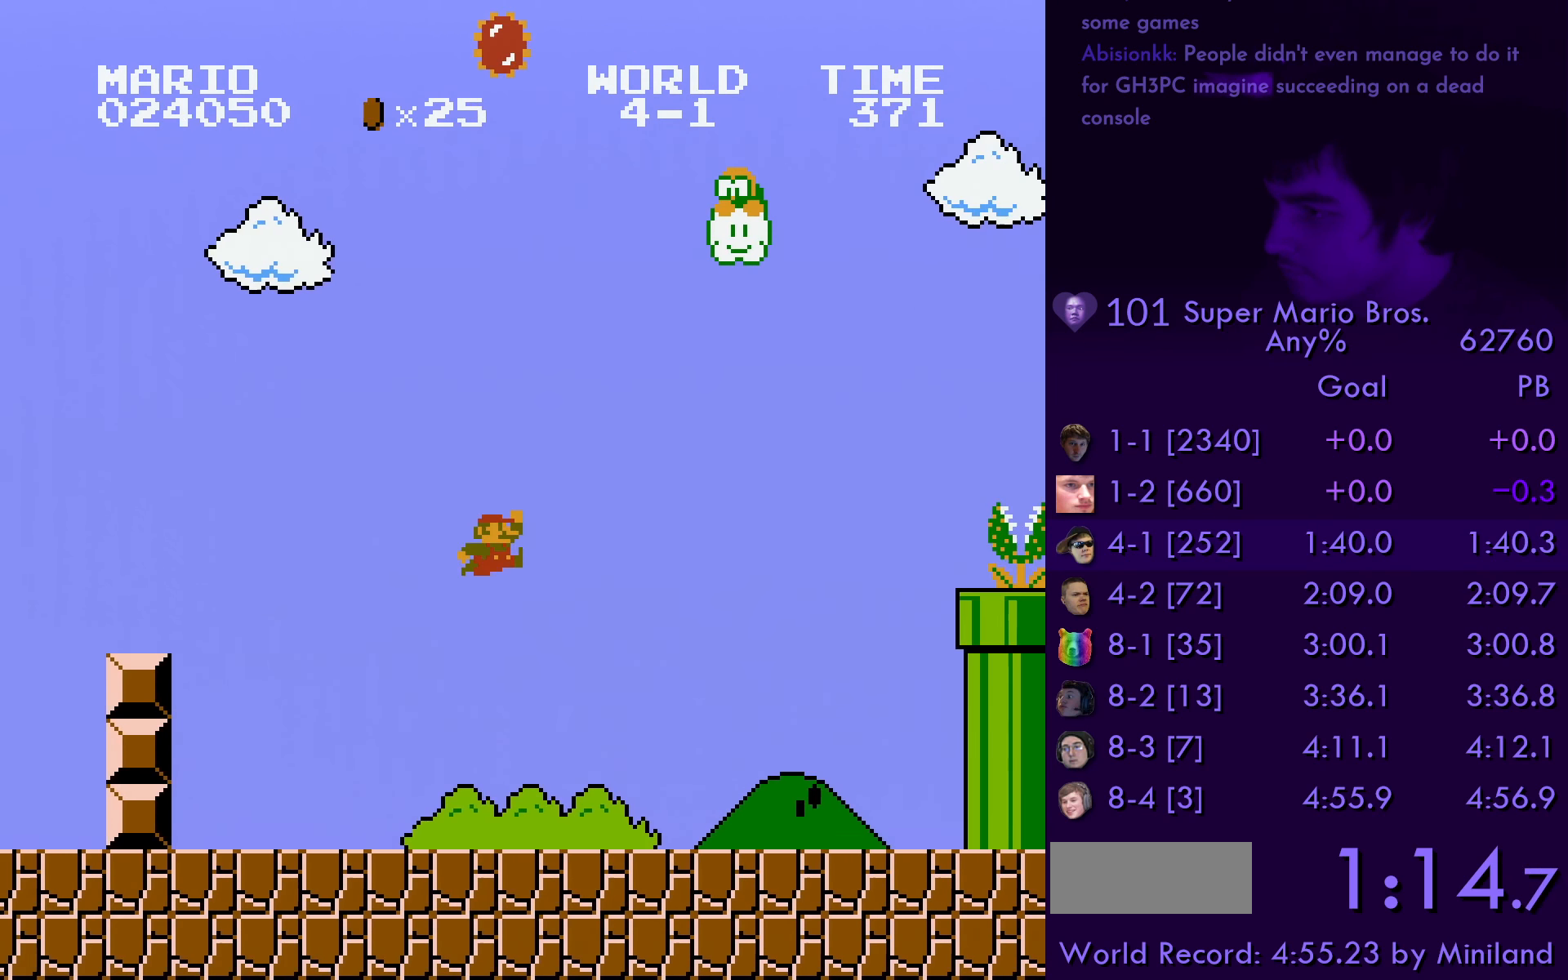
{"buttons": ["A", "B", "DPAD_RIGHT"], "events": [[350, "A", "down"]]}
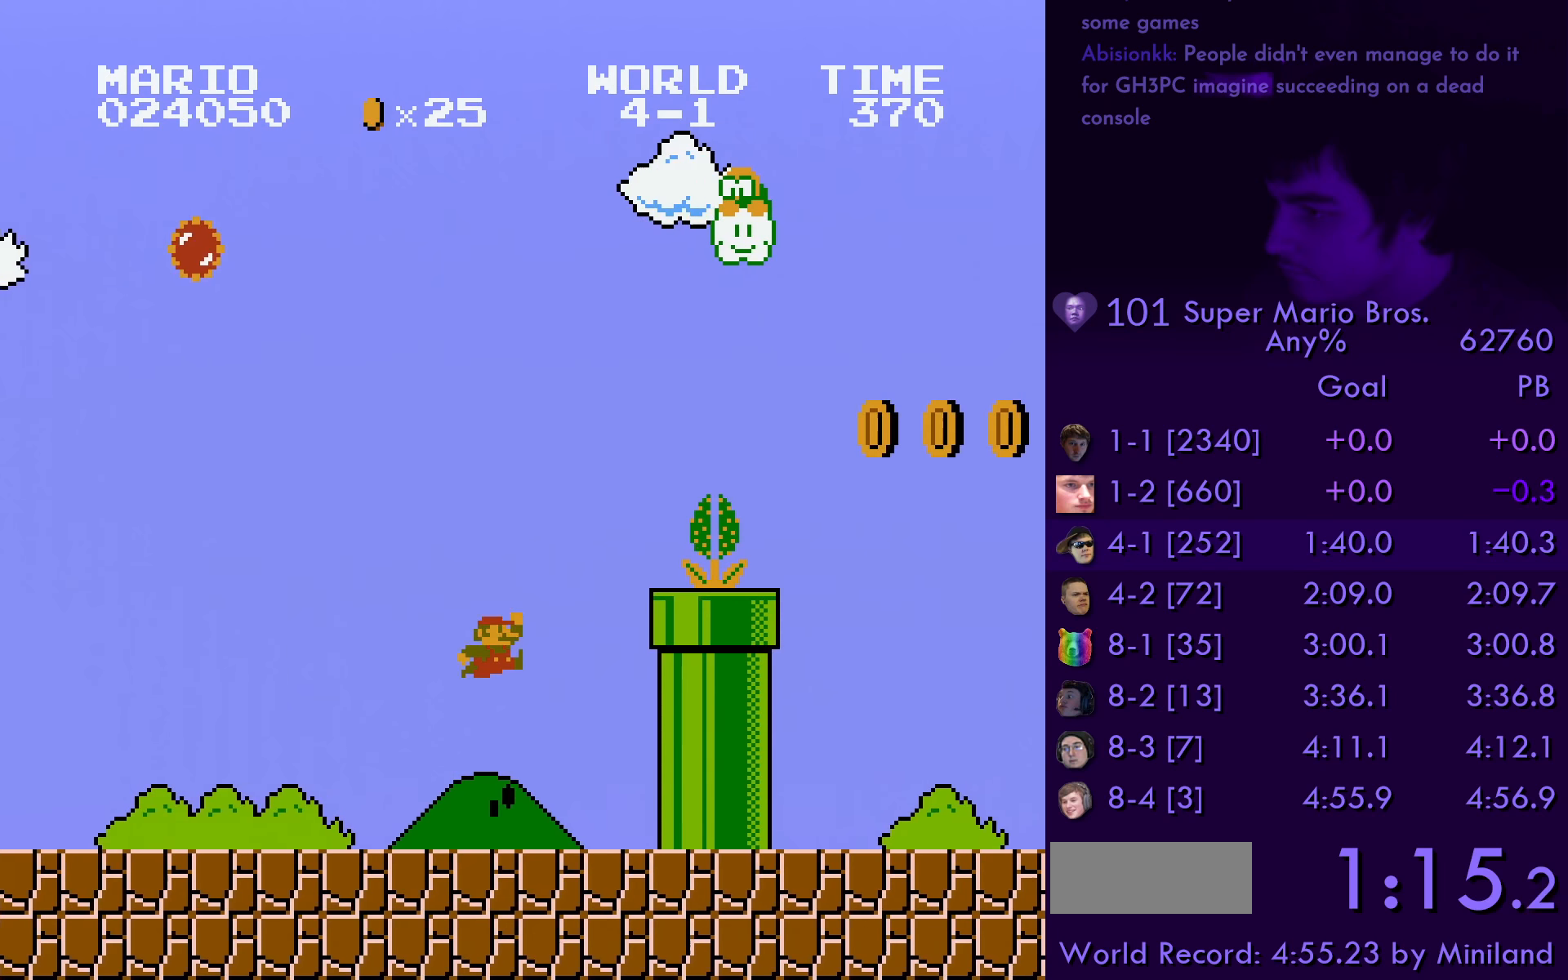
{"buttons": ["B", "DPAD_RIGHT"], "events": [[434, "A", "up"]]}
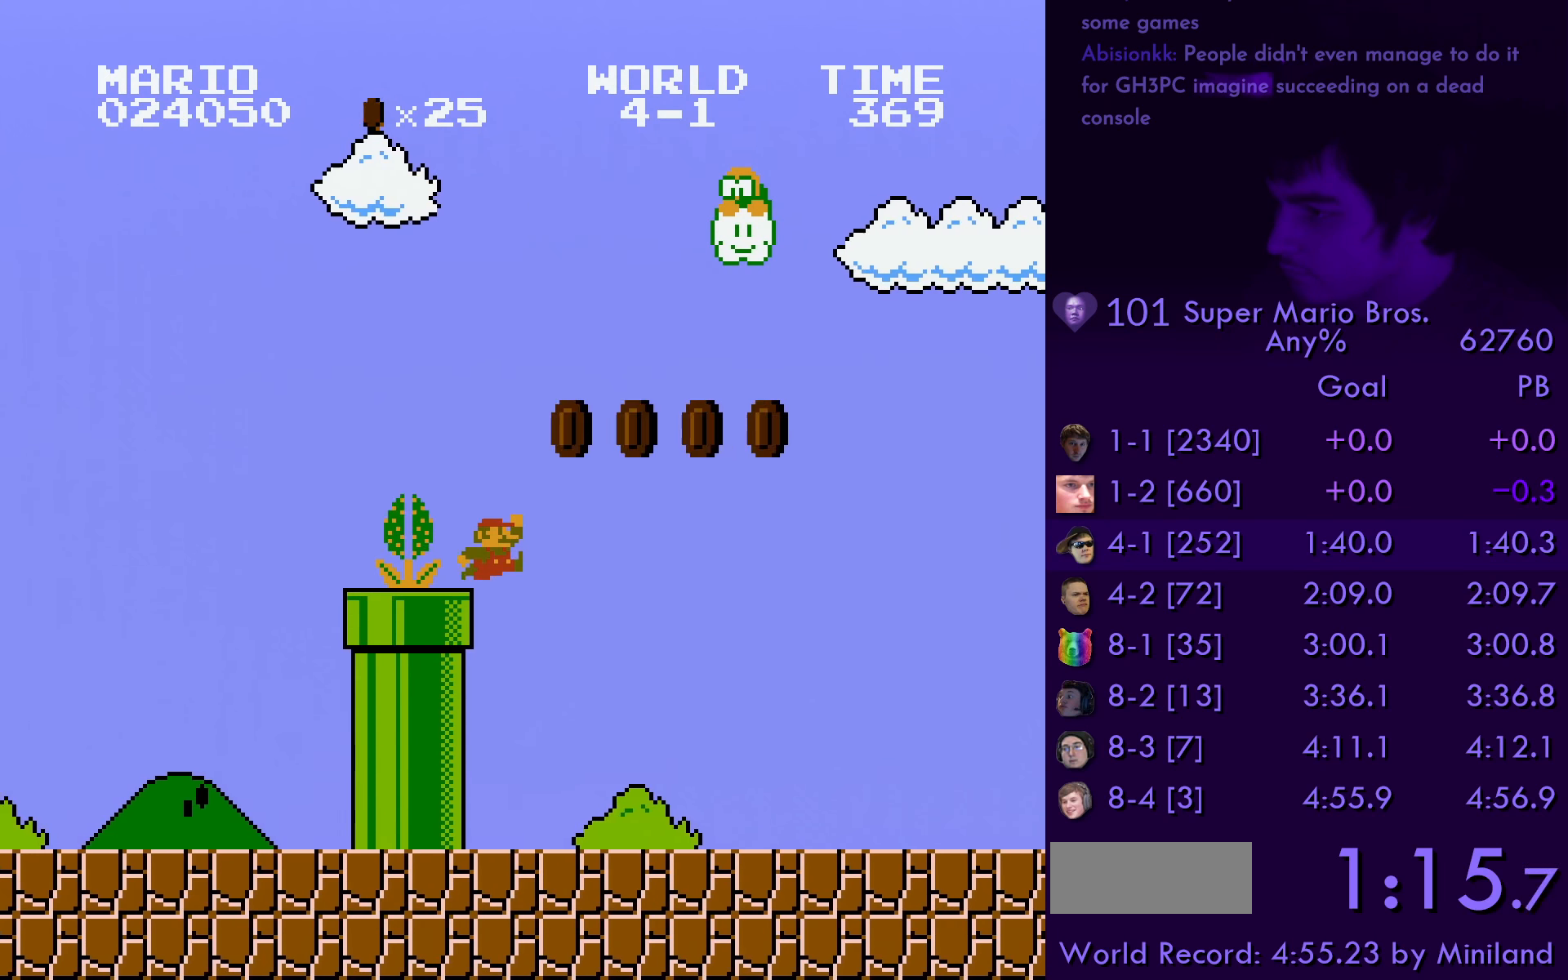
{"buttons": ["B", "DPAD_RIGHT"], "events": []}
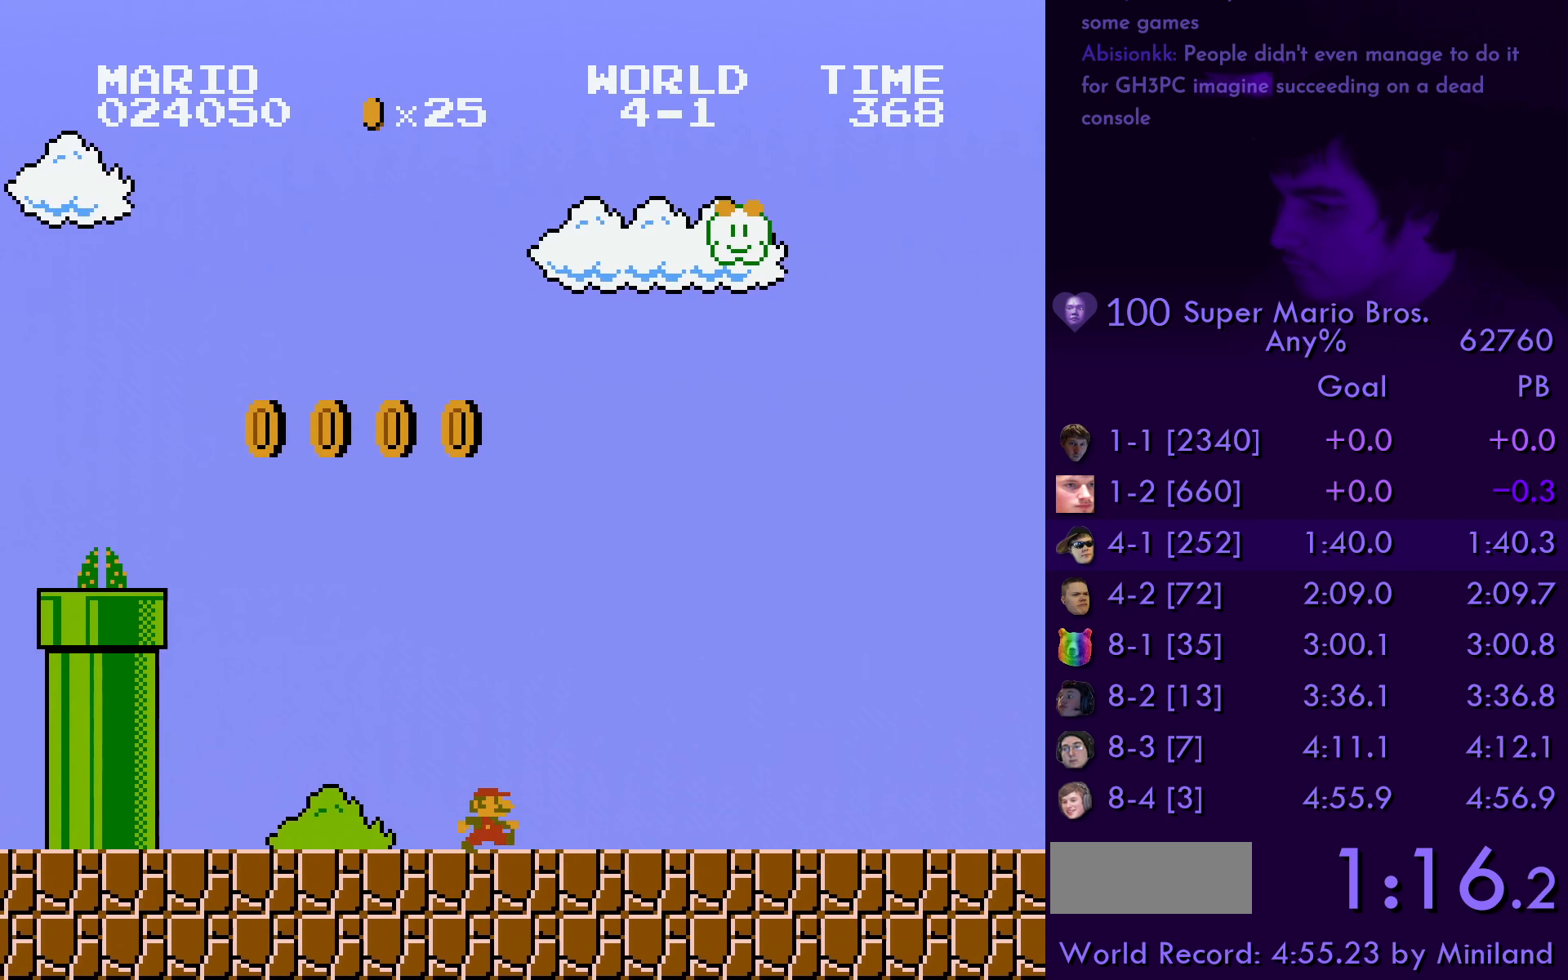
{"buttons": ["B", "DPAD_RIGHT"], "events": []}
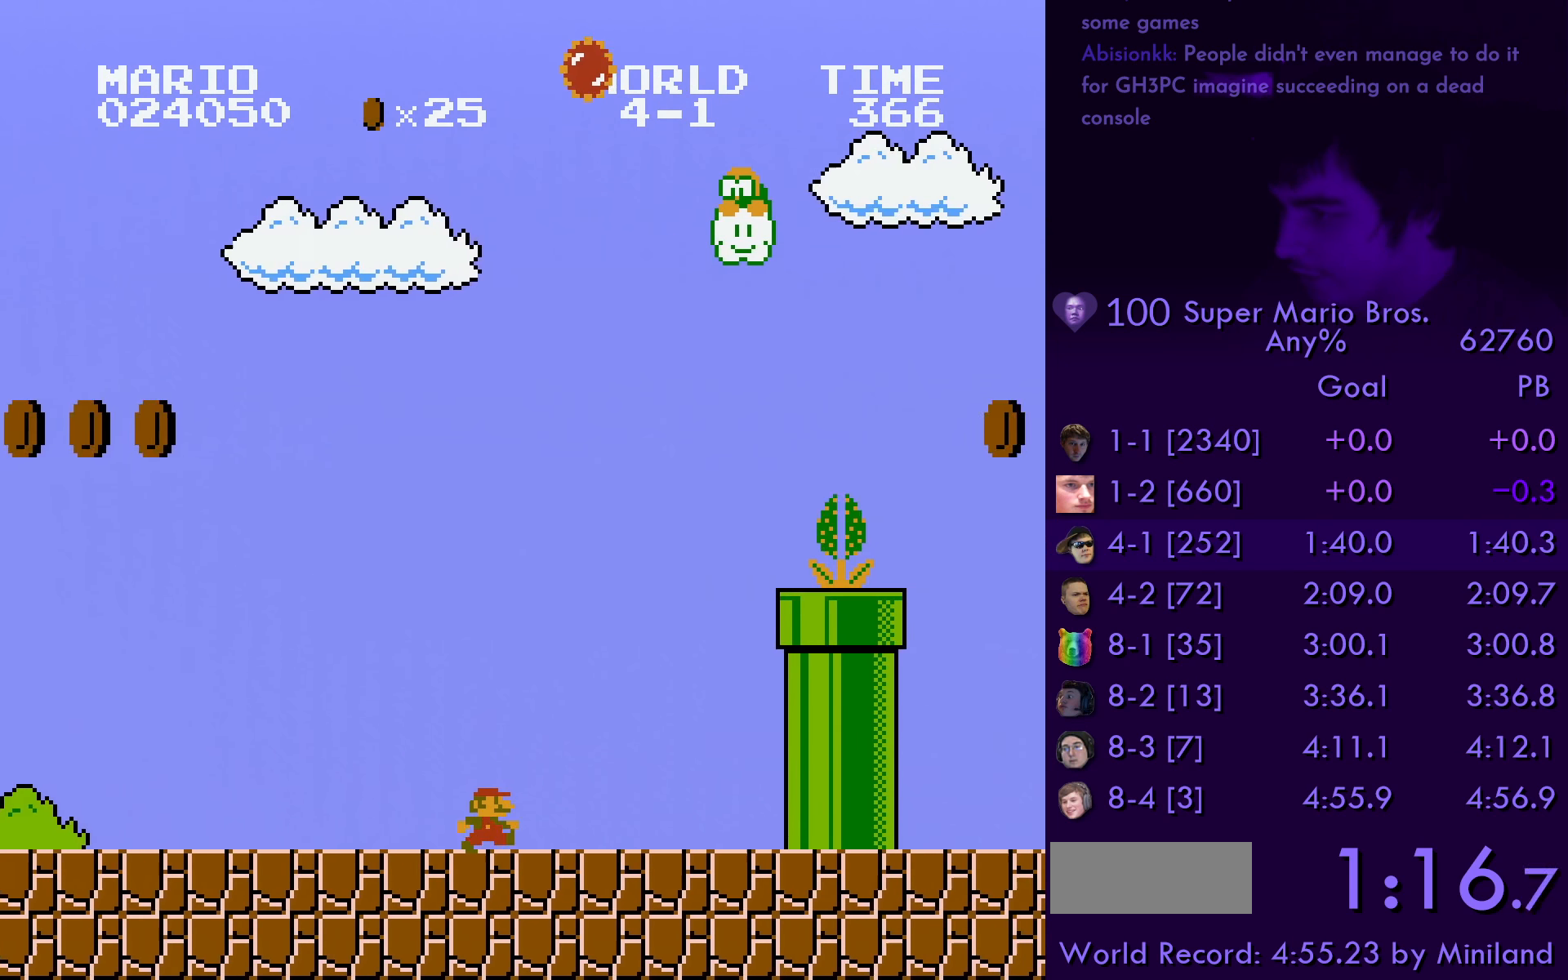
{"buttons": ["A", "B", "DPAD_RIGHT"], "events": [[100, "A", "down"]]}
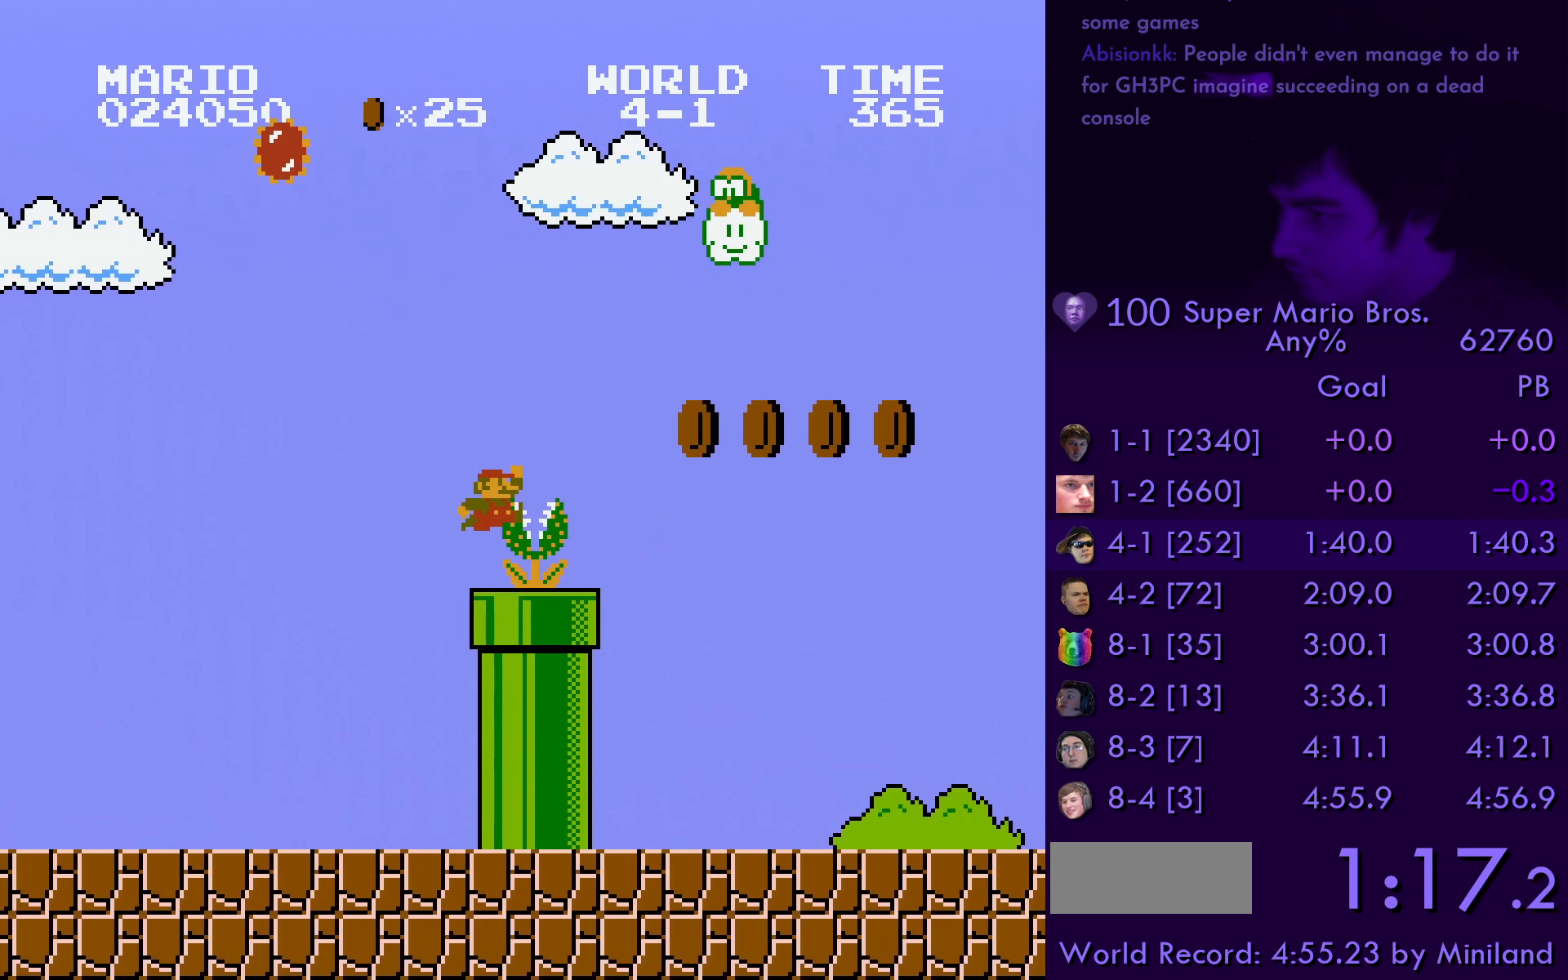
{"buttons": ["B", "DPAD_RIGHT"], "events": [[134, "A", "up"]]}
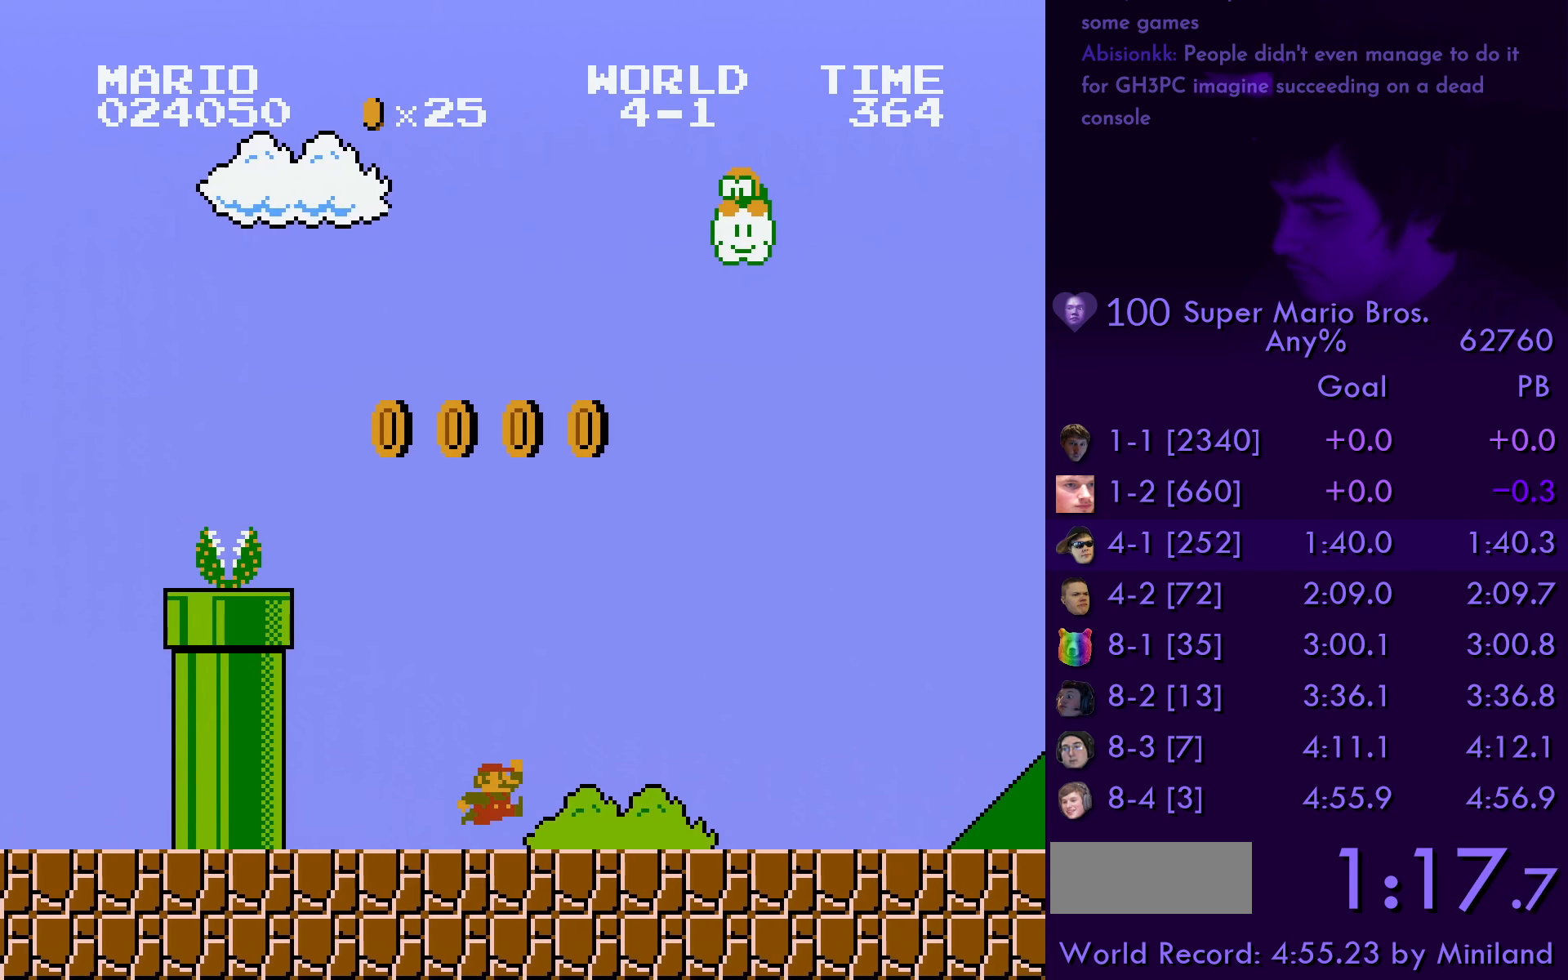
{"buttons": ["B", "DPAD_RIGHT"], "events": []}
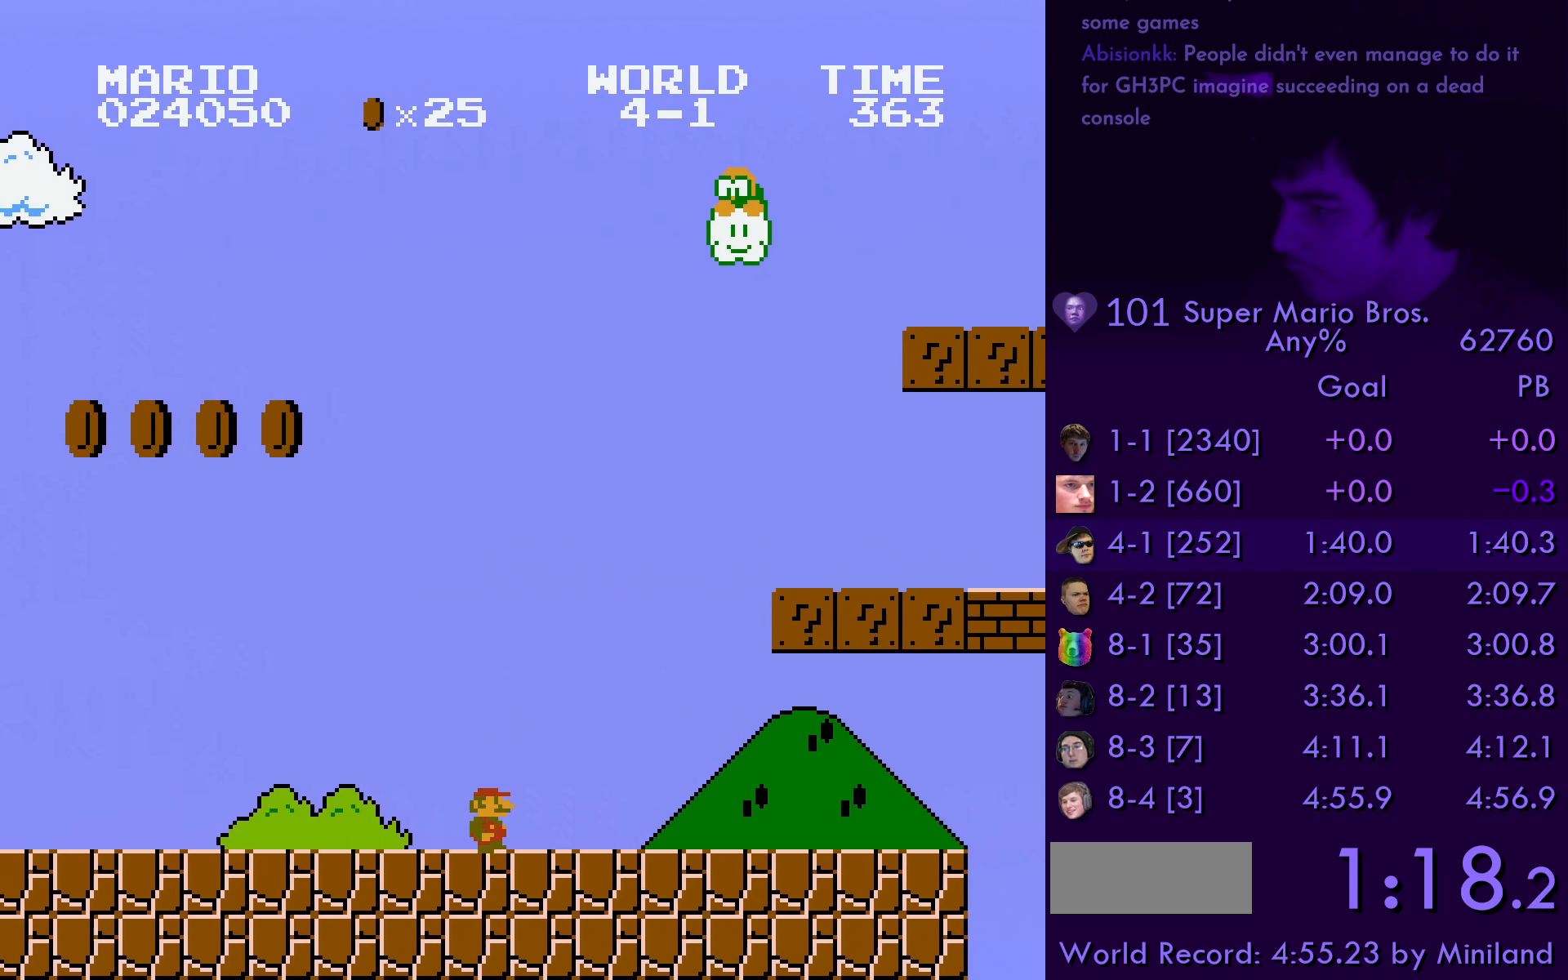
{"buttons": ["B", "DPAD_RIGHT"], "events": [[34, "A", "down"], [367, "A", "up"]]}
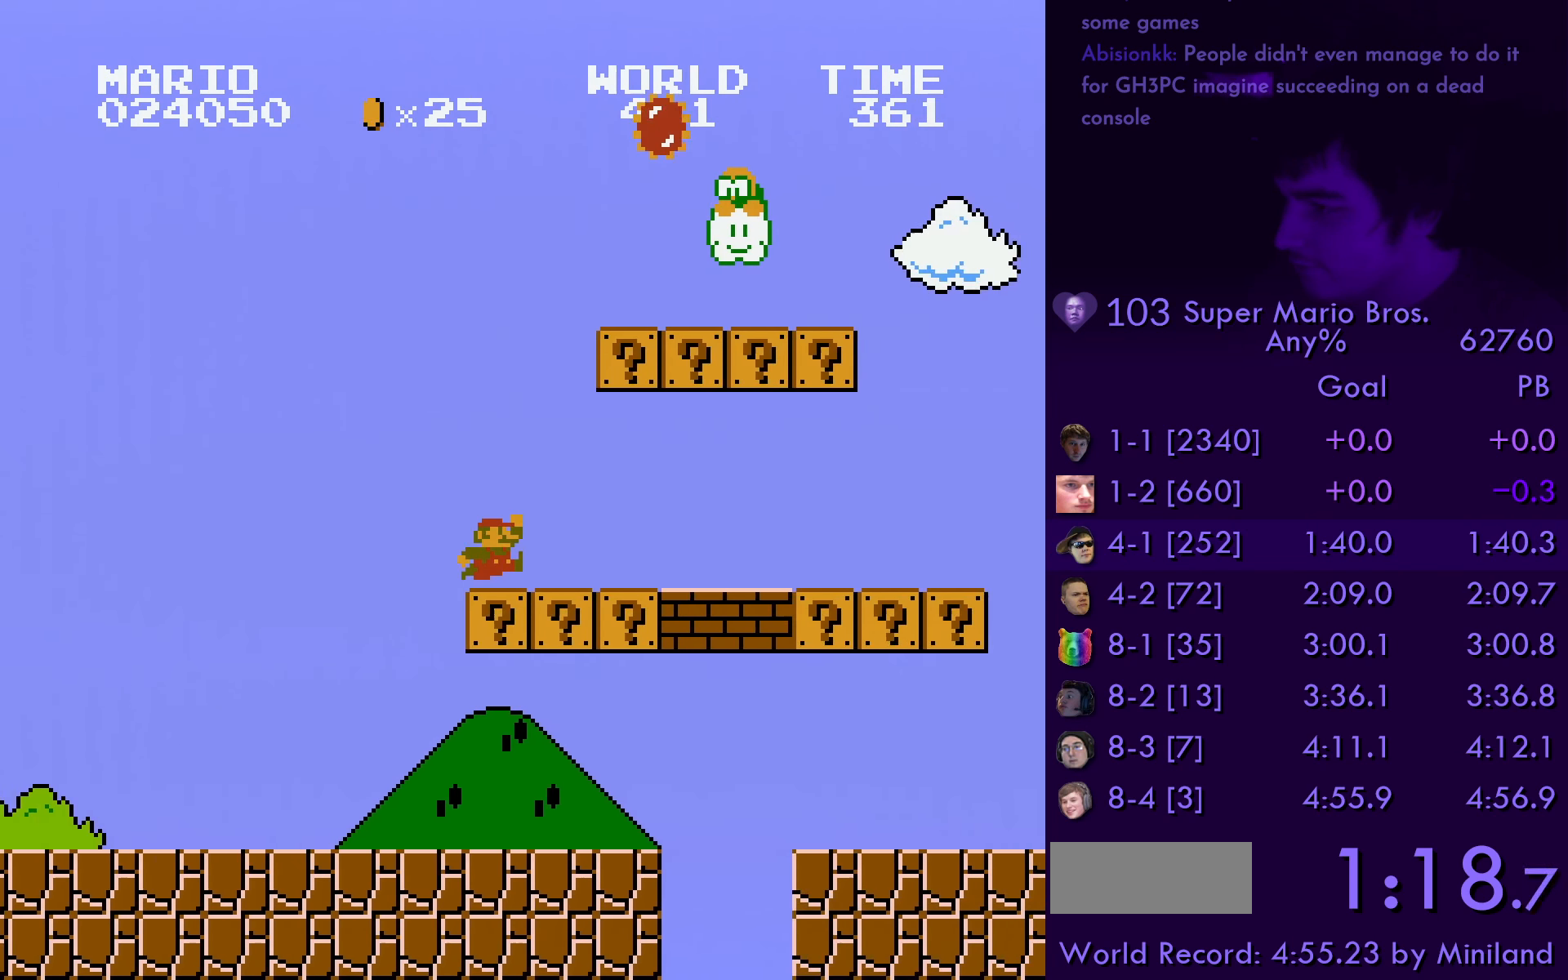
{"buttons": ["B", "DPAD_RIGHT"], "events": []}
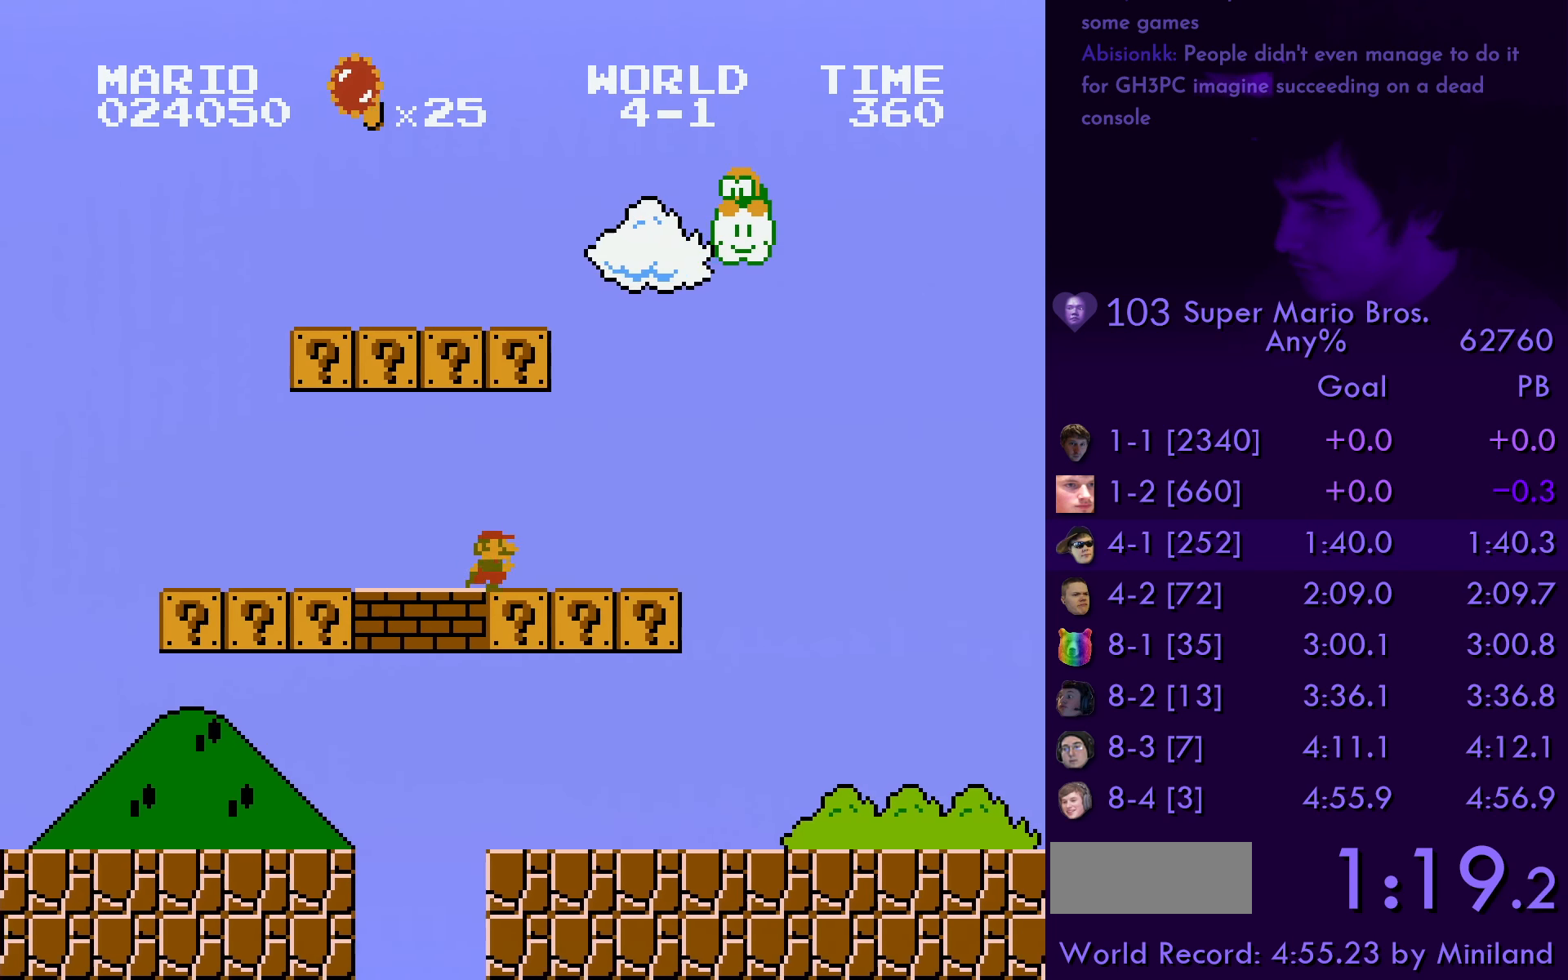
{"buttons": ["B", "DPAD_RIGHT"], "events": [[17, "A", "down"], [134, "A", "up"]]}
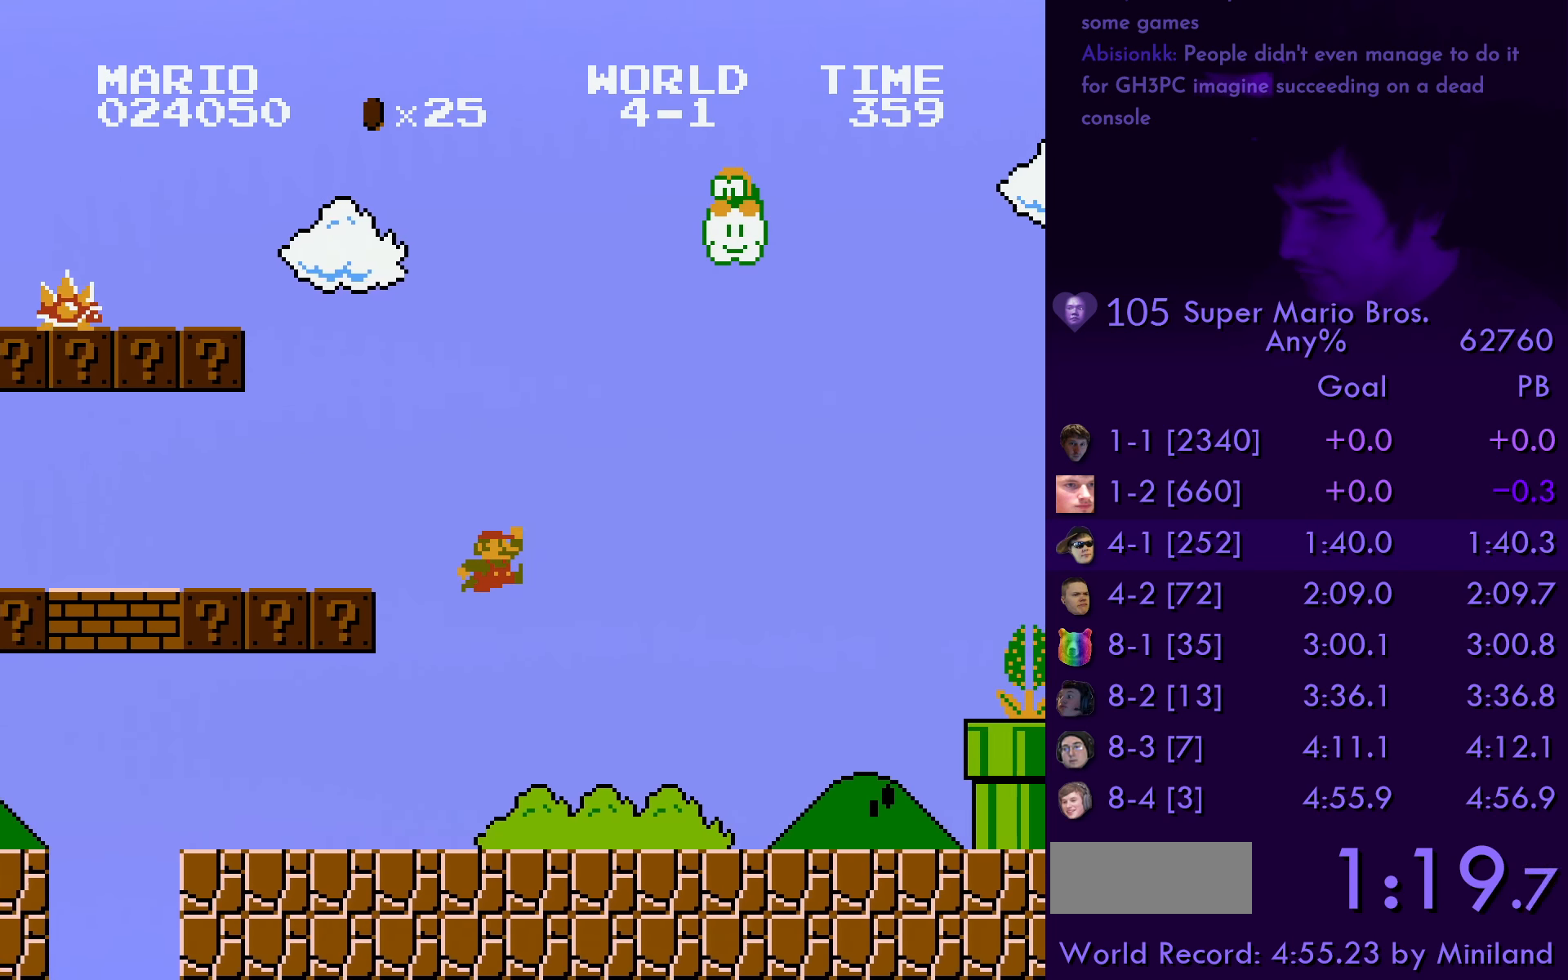
{"buttons": ["A", "B", "DPAD_RIGHT"], "events": [[450, "A", "down"]]}
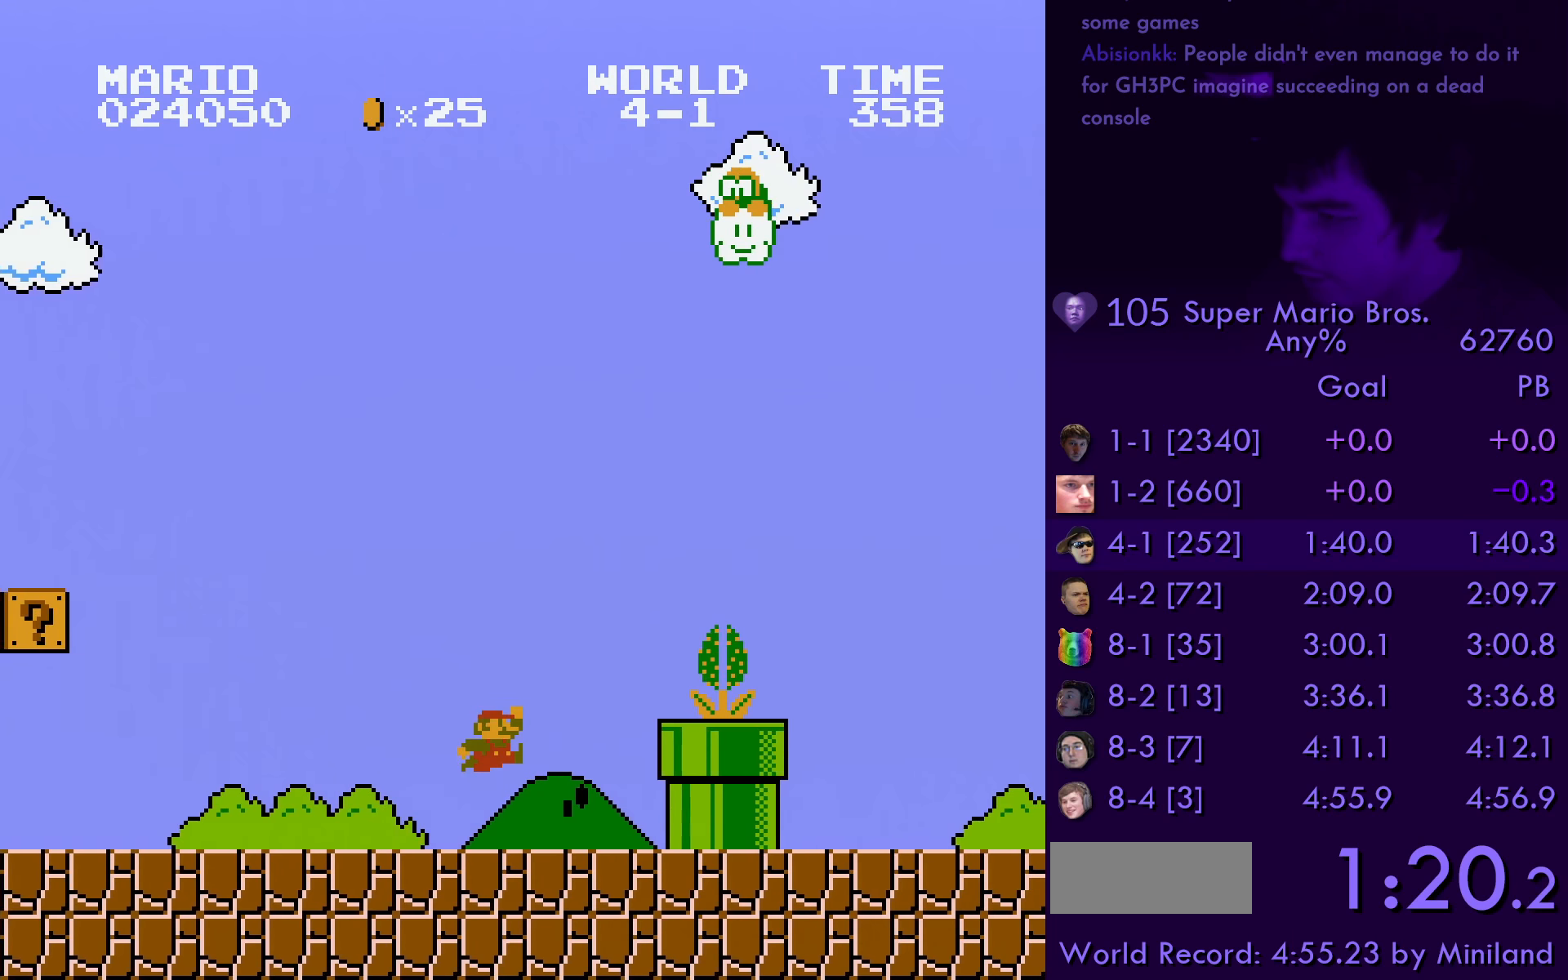
{"buttons": ["B", "DPAD_RIGHT"], "events": [[283, "A", "up"]]}
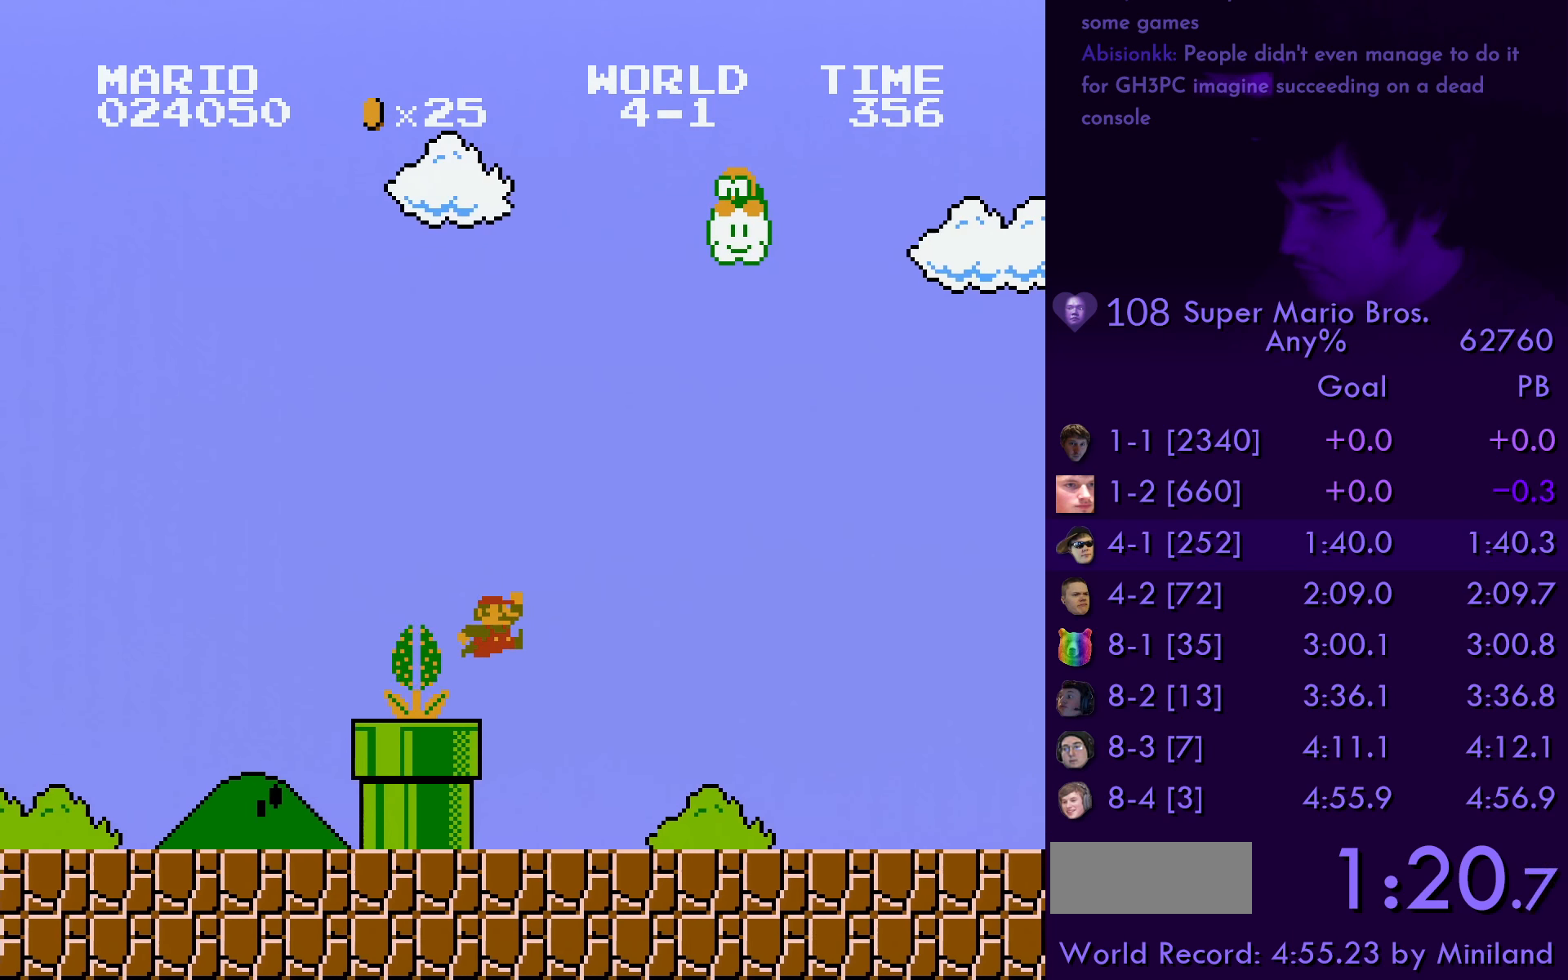
{"buttons": ["B", "DPAD_RIGHT"], "events": []}
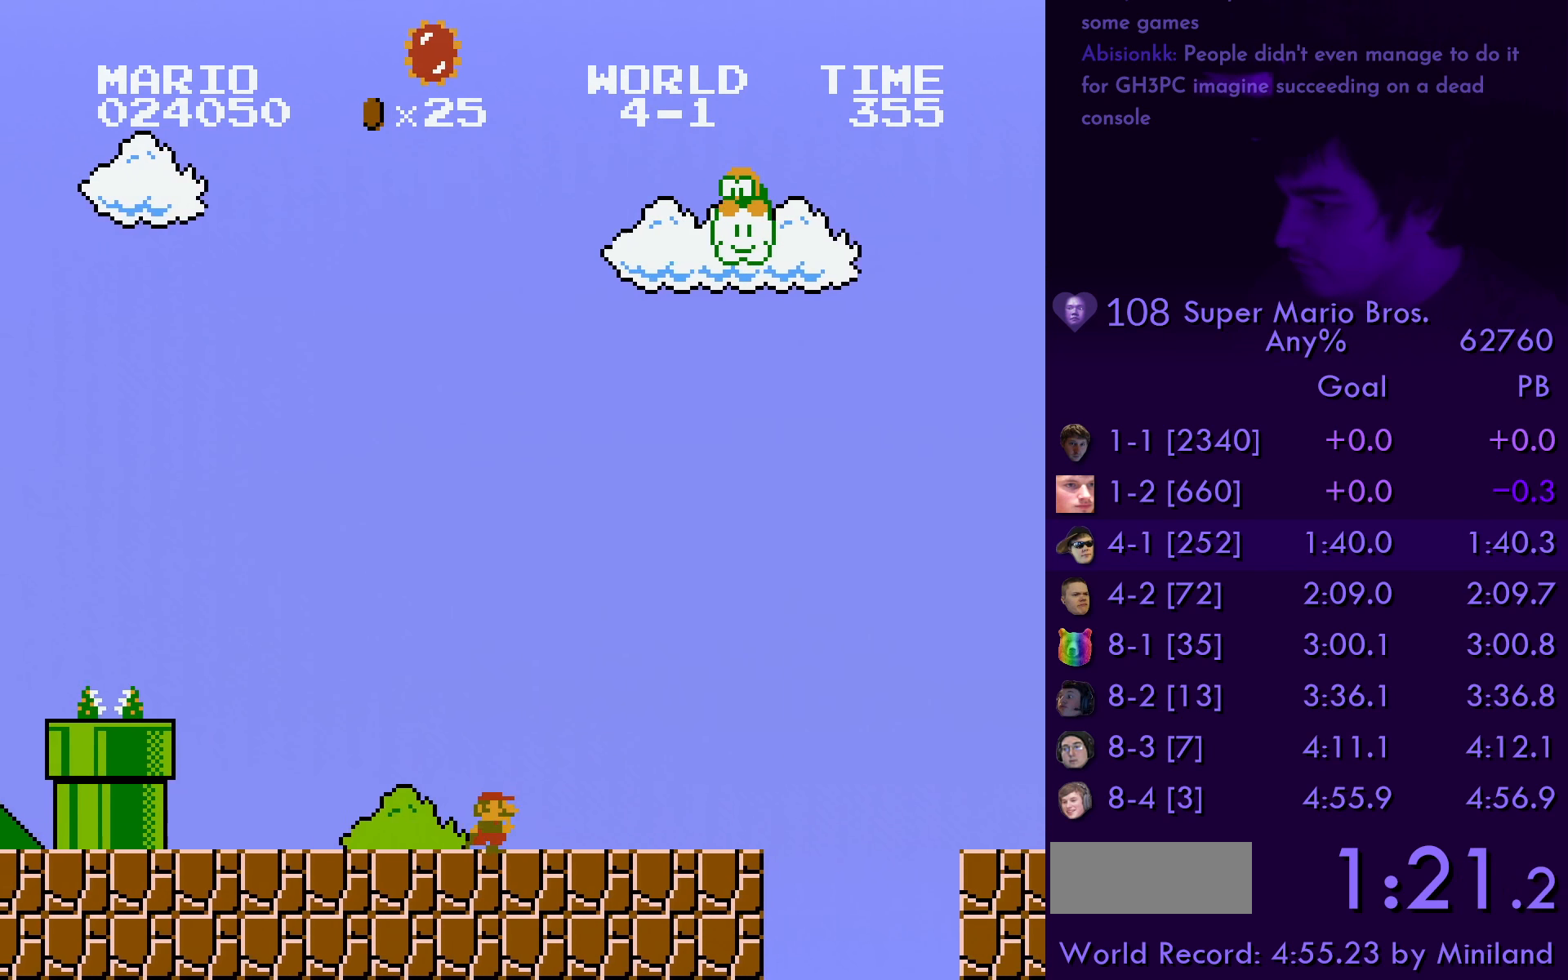
{"buttons": ["A", "B", "DPAD_RIGHT"], "events": [[416, "A", "down"]]}
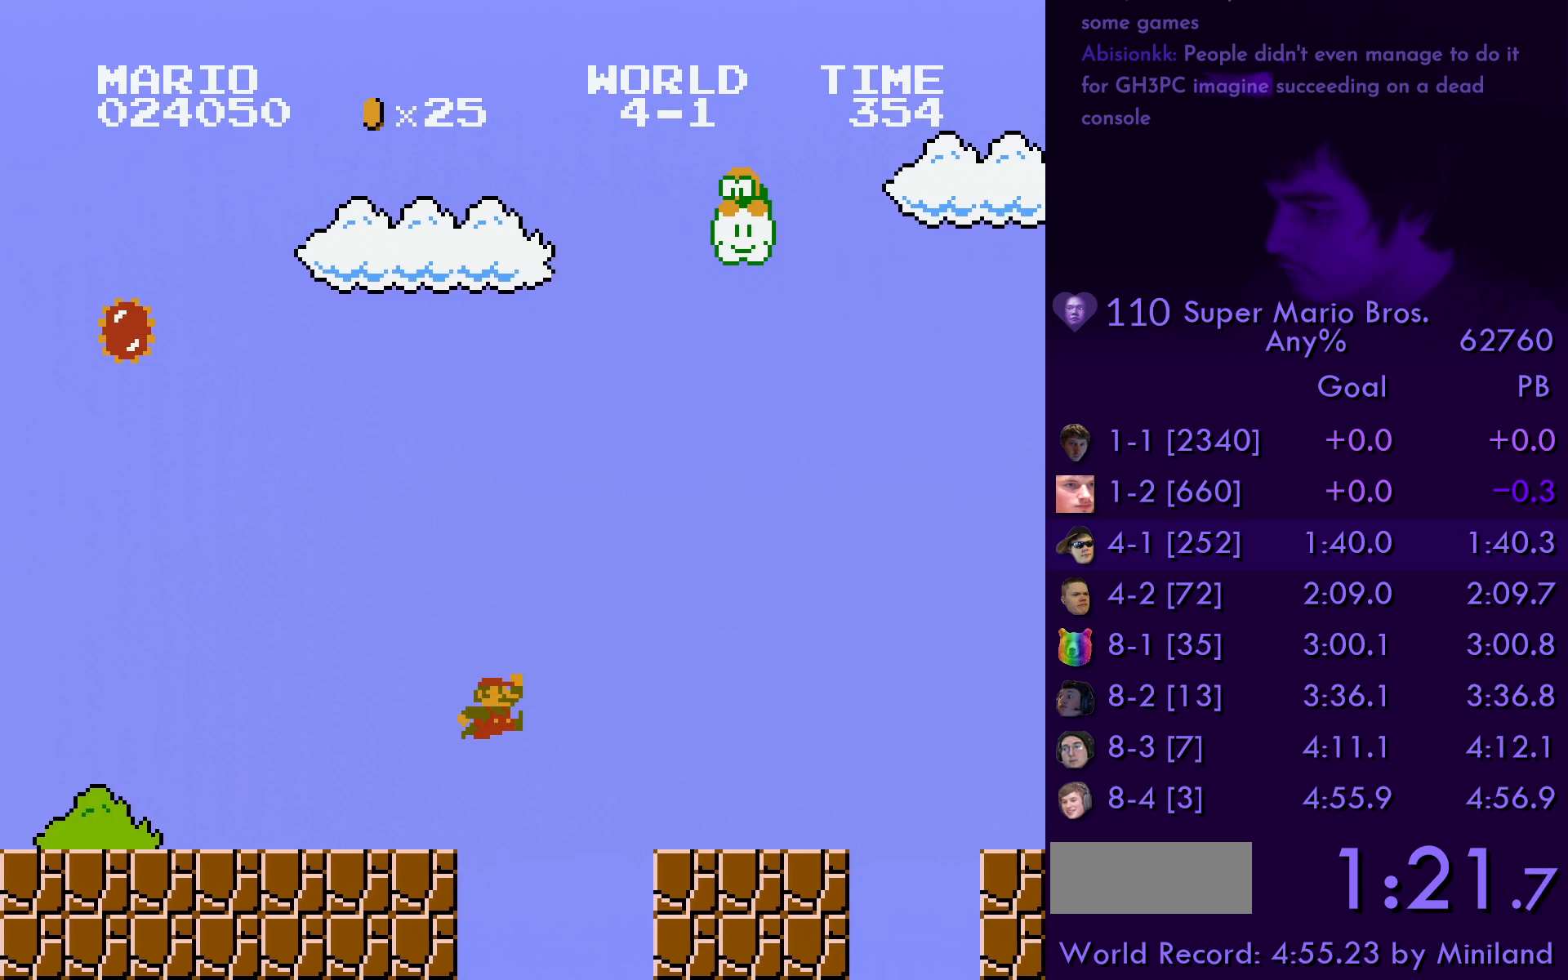
{"buttons": ["B", "DPAD_RIGHT"], "events": [[400, "A", "up"]]}
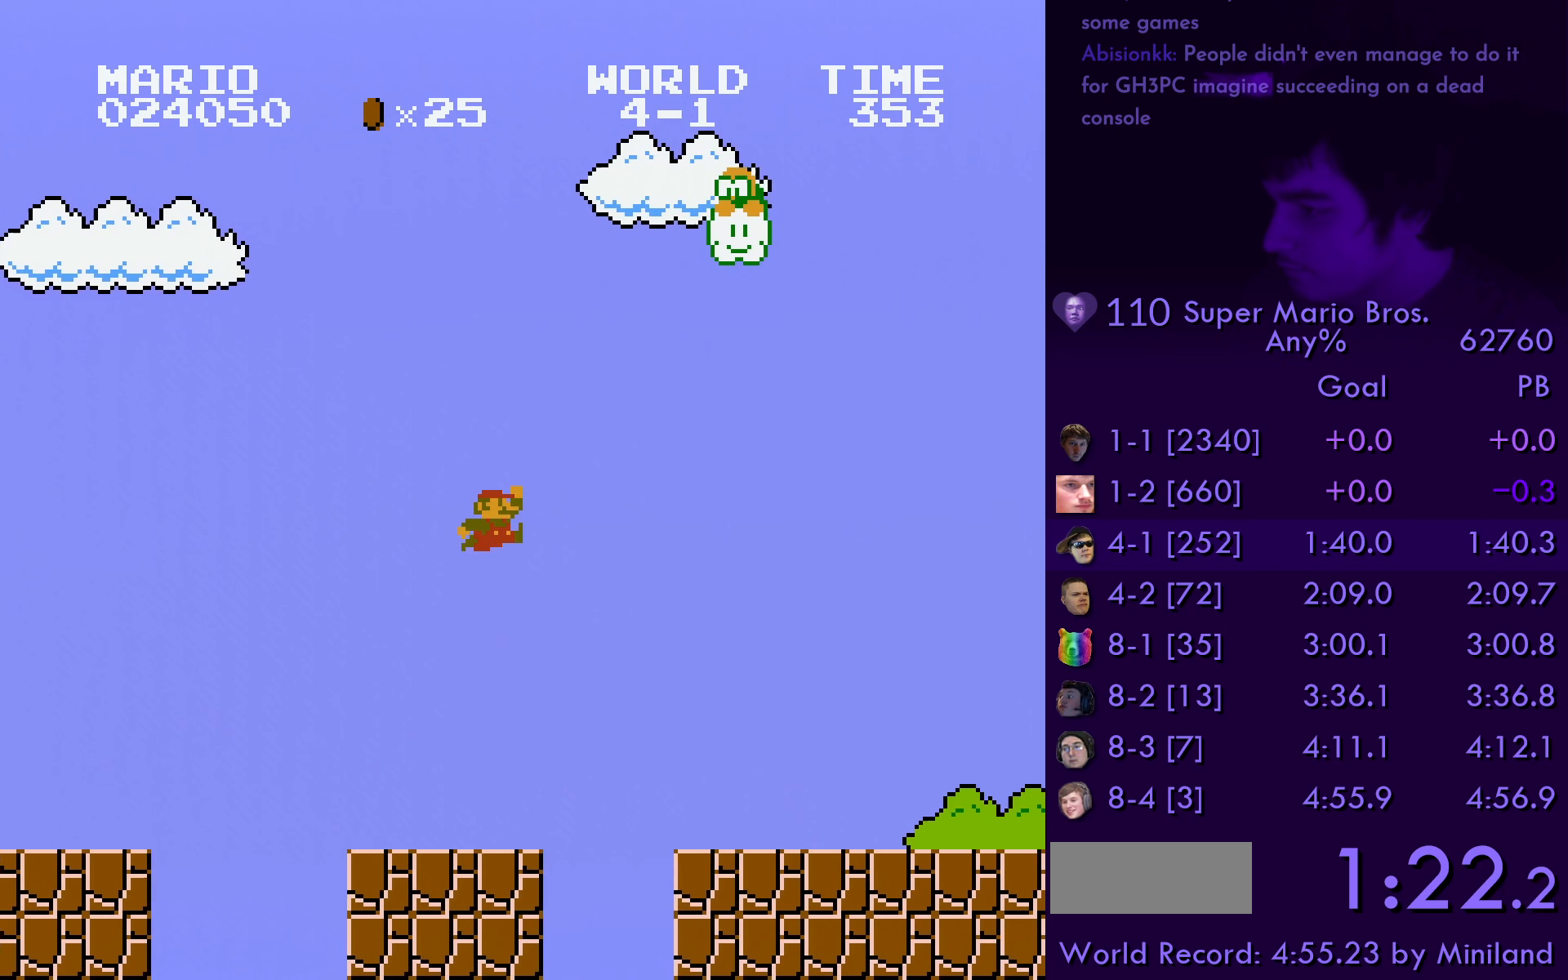
{"buttons": ["B", "DPAD_RIGHT"], "events": []}
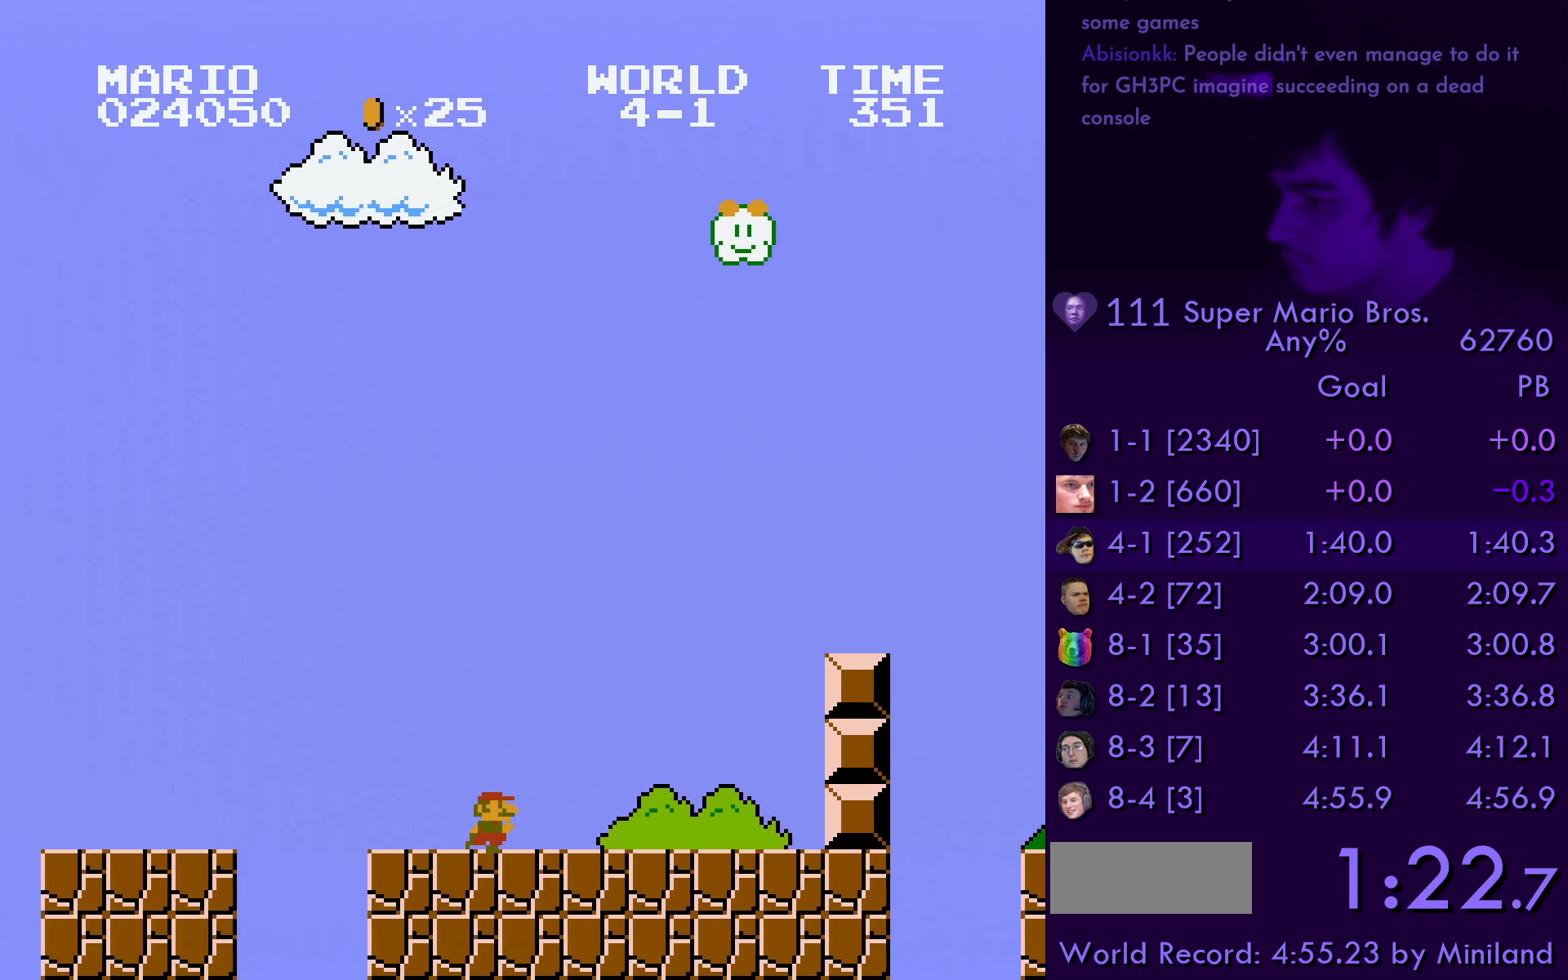
{"buttons": ["B", "DPAD_RIGHT"], "events": [[233, "A", "down"], [483, "A", "up"]]}
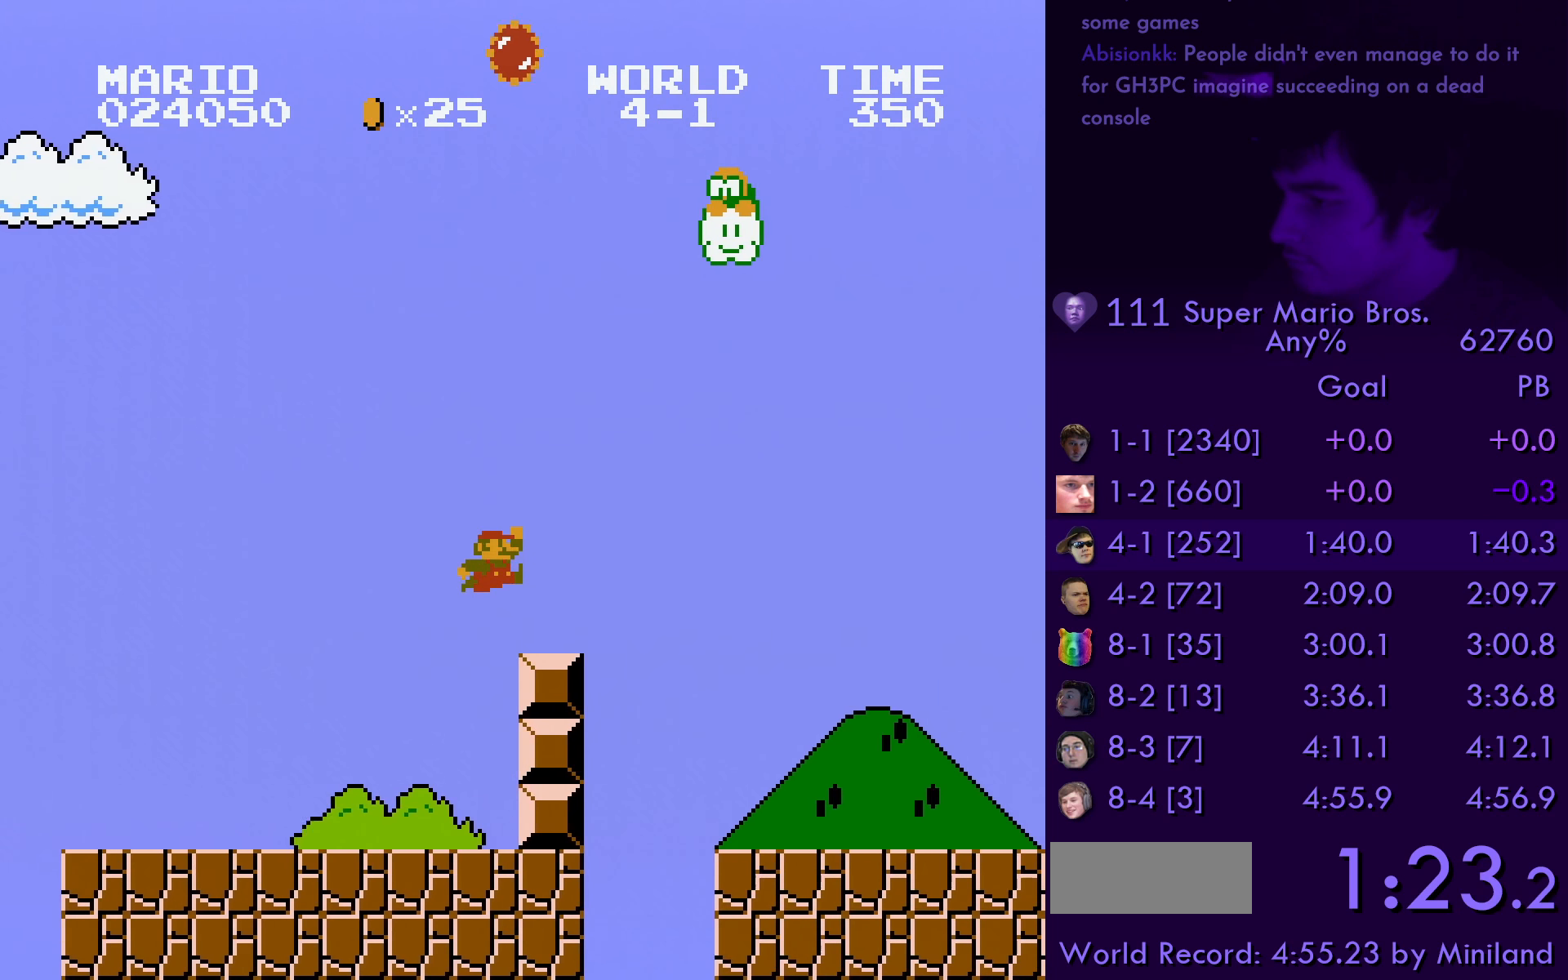
{"buttons": ["B", "DPAD_RIGHT"], "events": []}
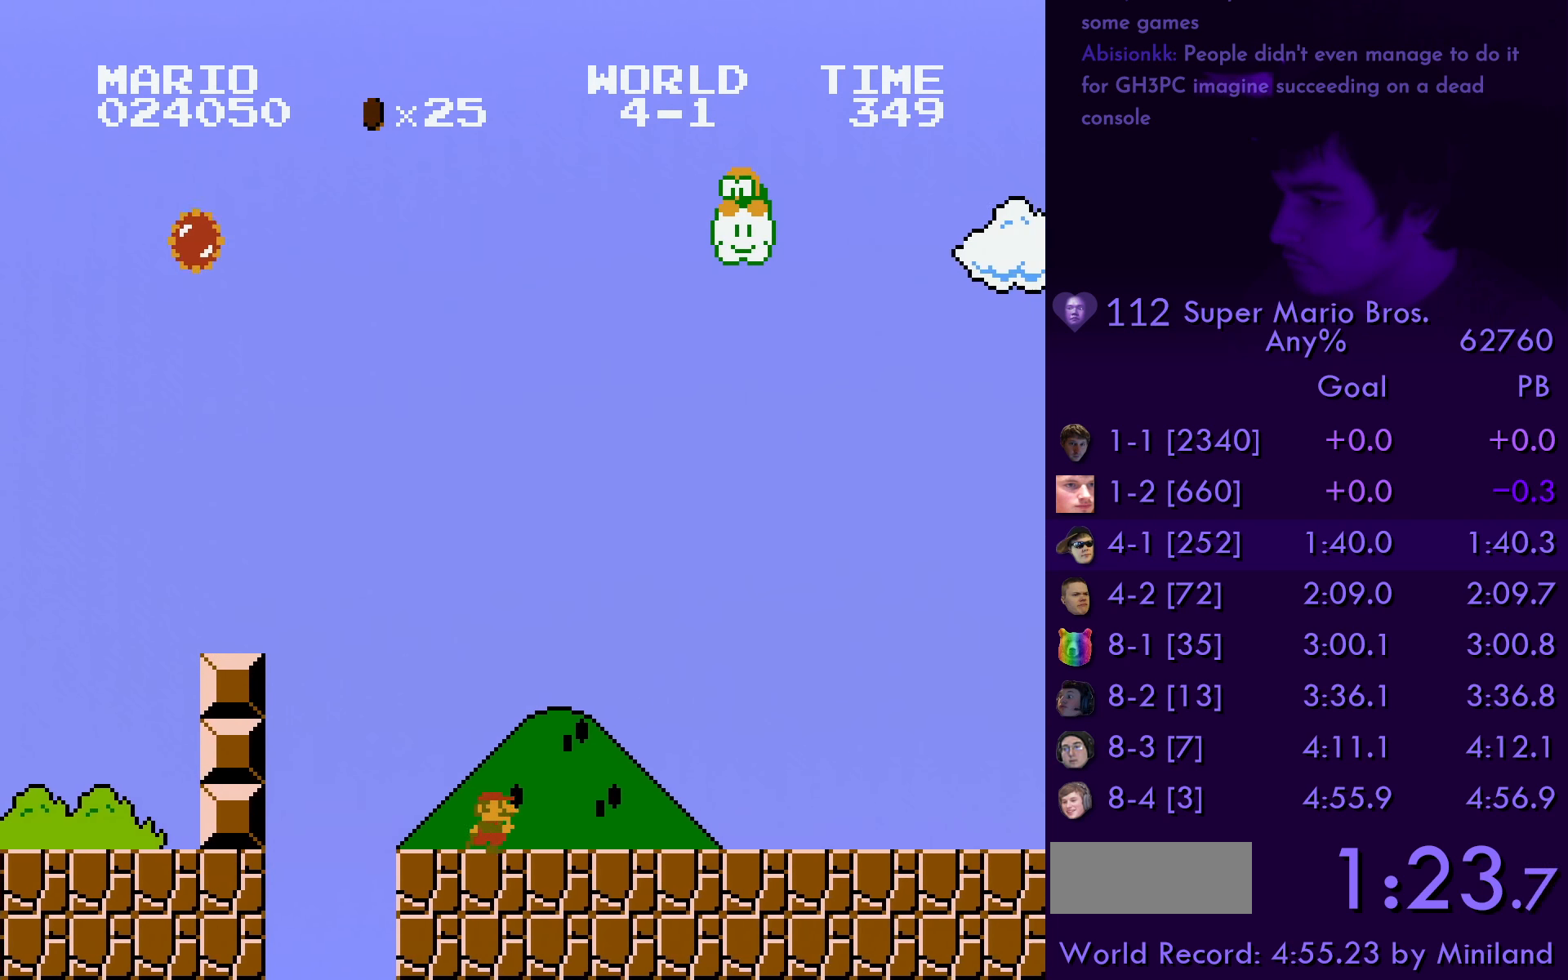
{"buttons": ["B", "DPAD_RIGHT"], "events": []}
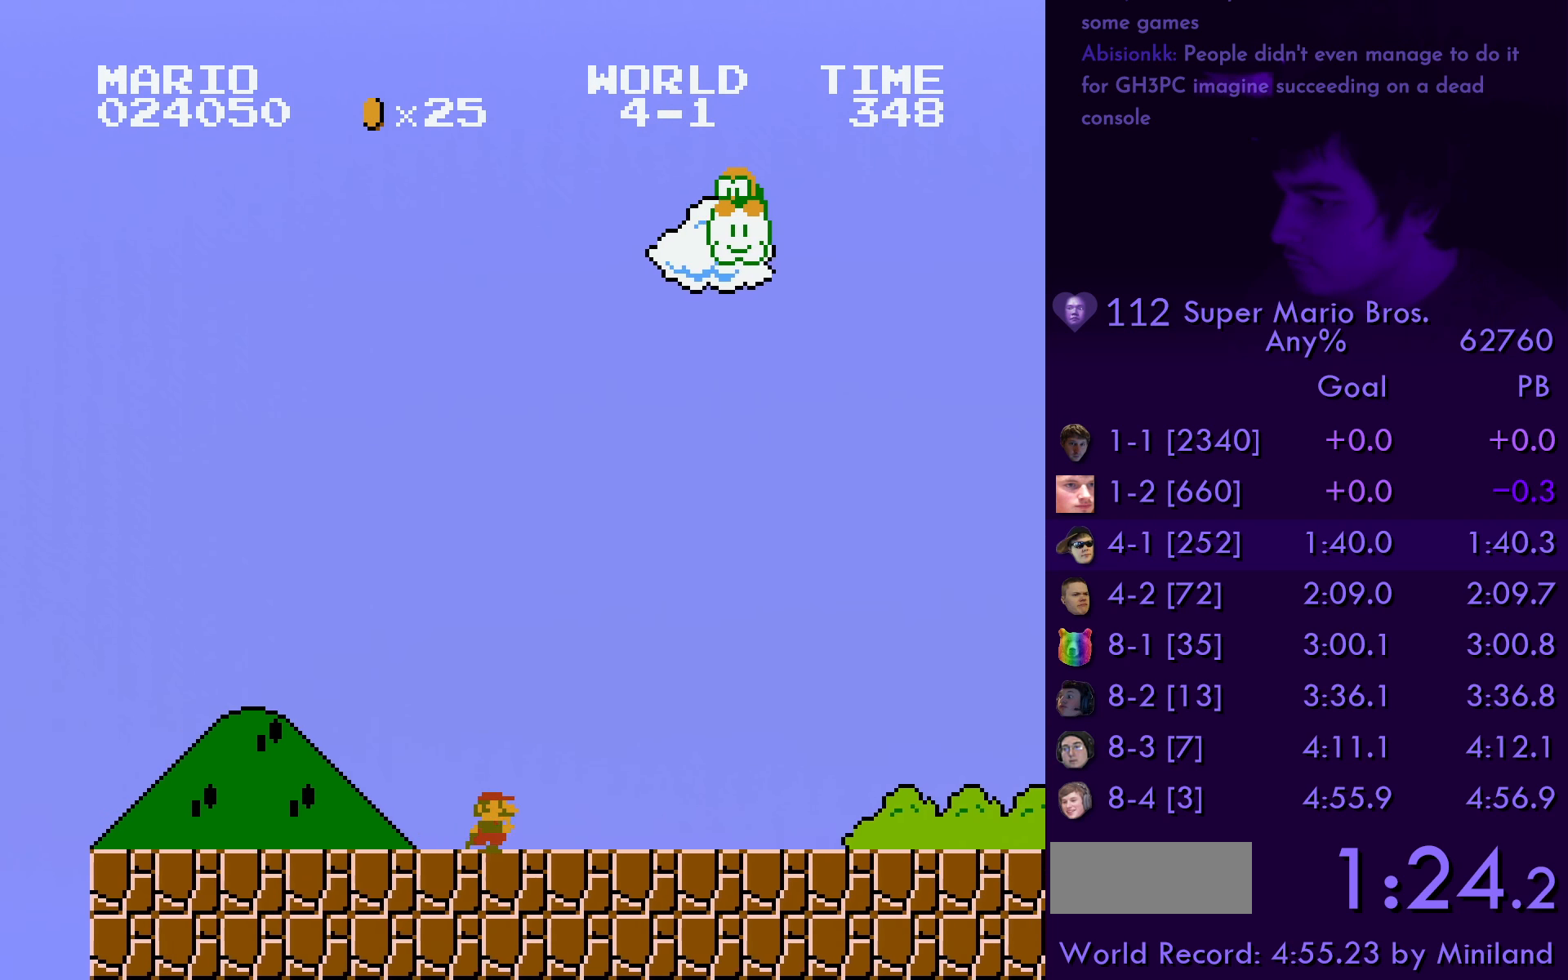
{"buttons": ["A", "B", "DPAD_RIGHT"], "events": [[166, "A", "down"]]}
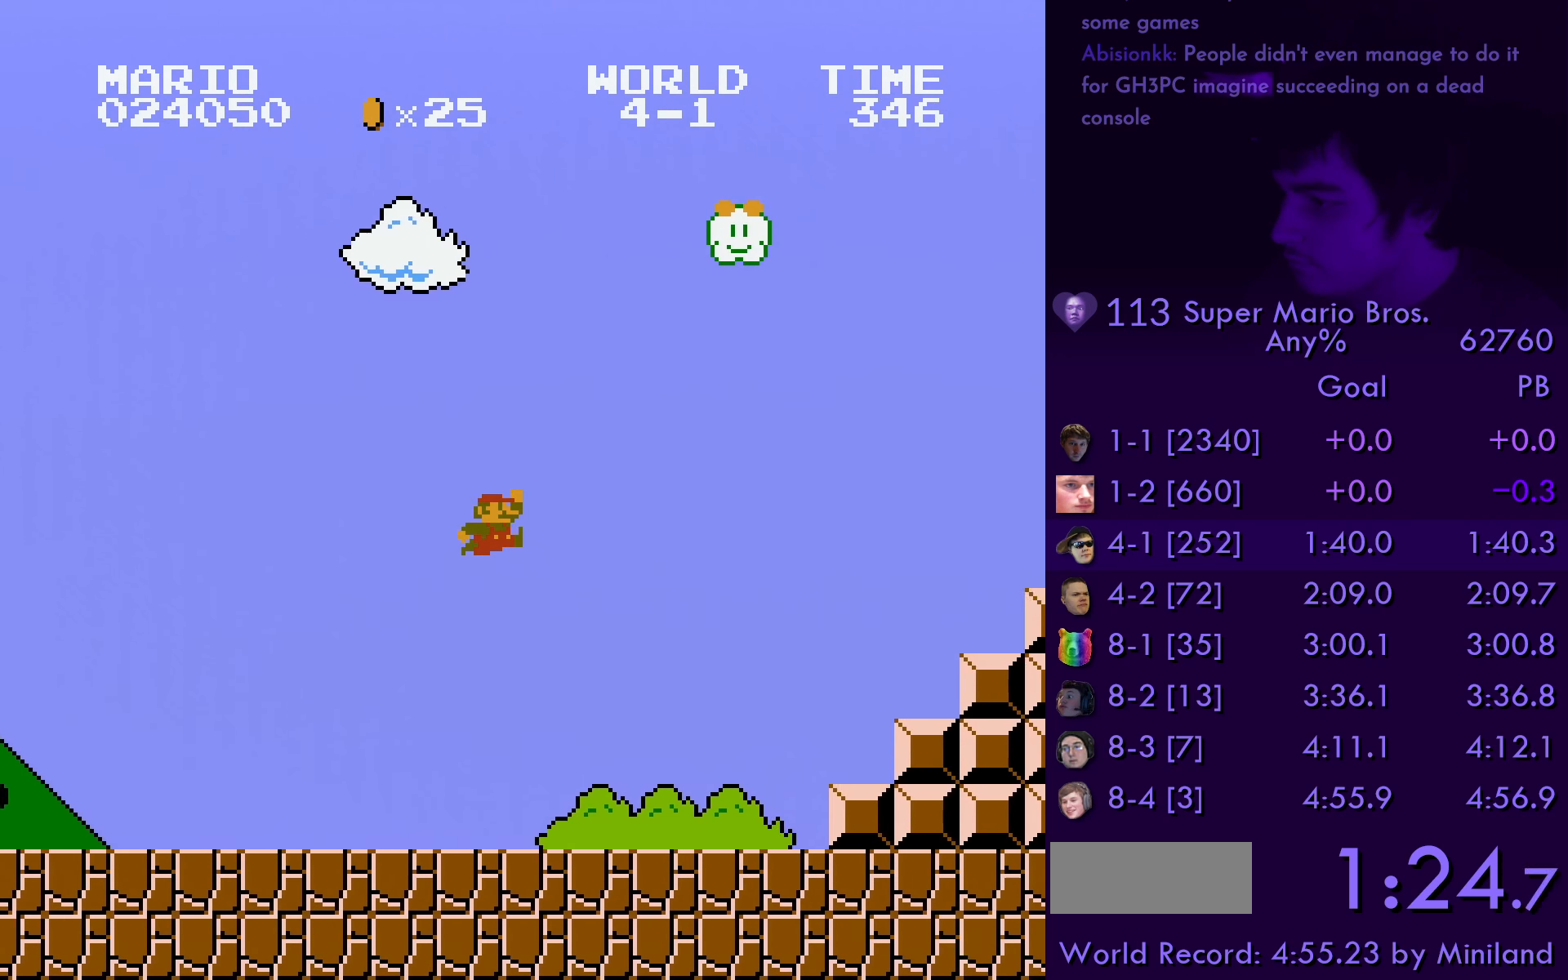
{"buttons": ["B", "DPAD_RIGHT"], "events": [[283, "A", "up"]]}
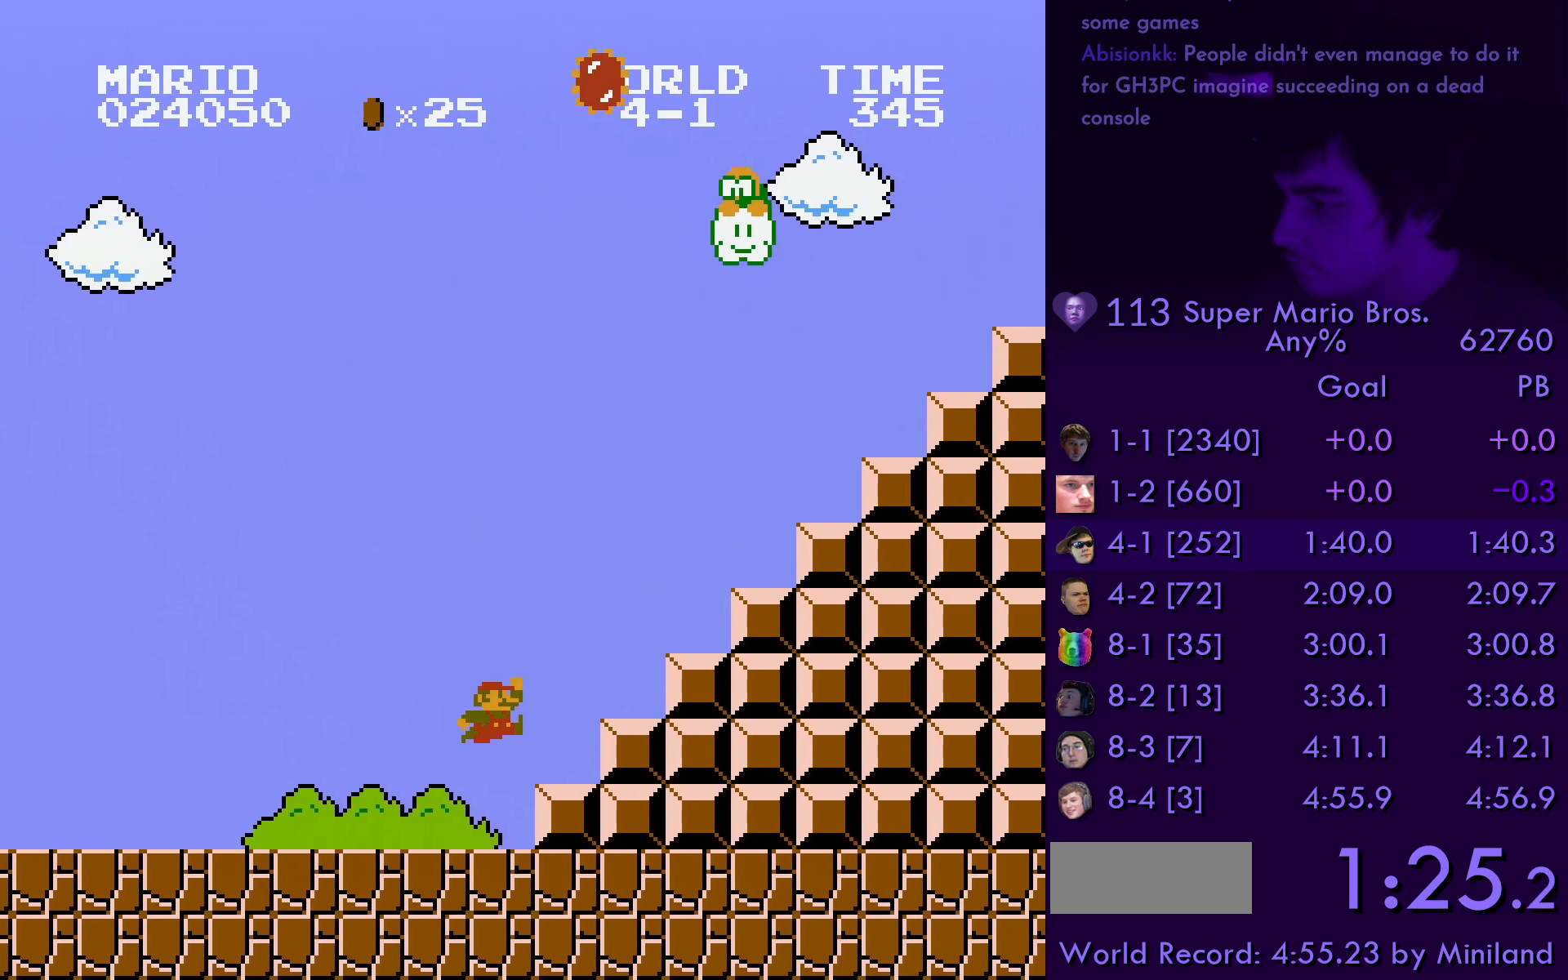
{"buttons": ["DPAD_RIGHT"], "events": [[67, "A", "down"], [483, "A", "up"], [483, "B", "up"]]}
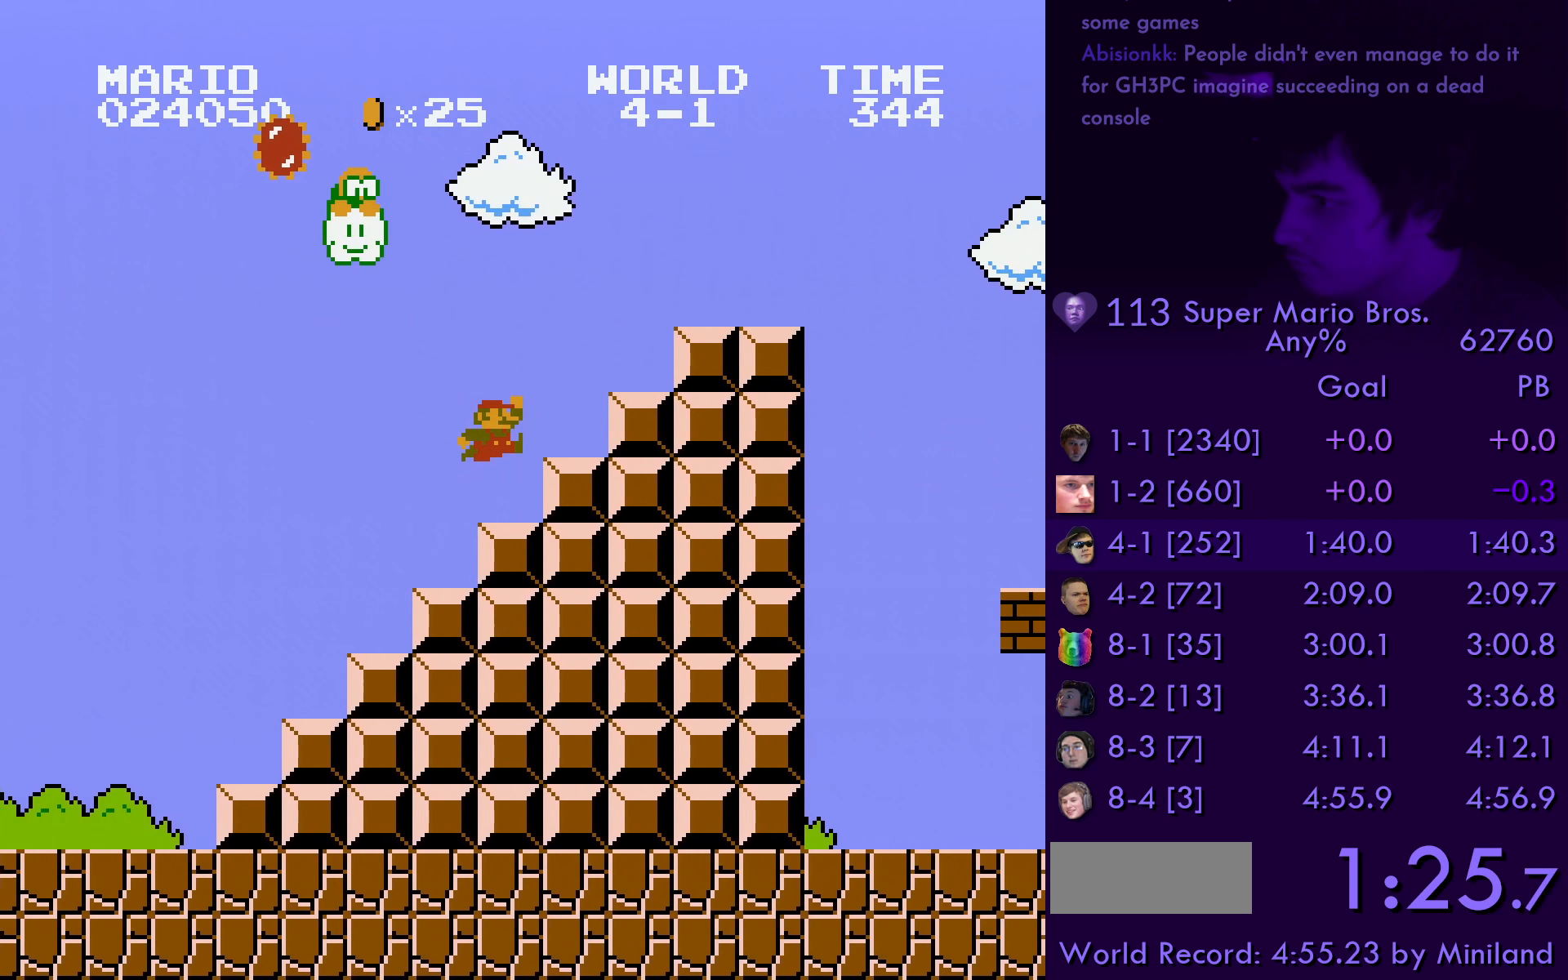
{"buttons": ["A", "B", "DPAD_RIGHT"], "events": [[100, "B", "down"], [150, "A", "down"]]}
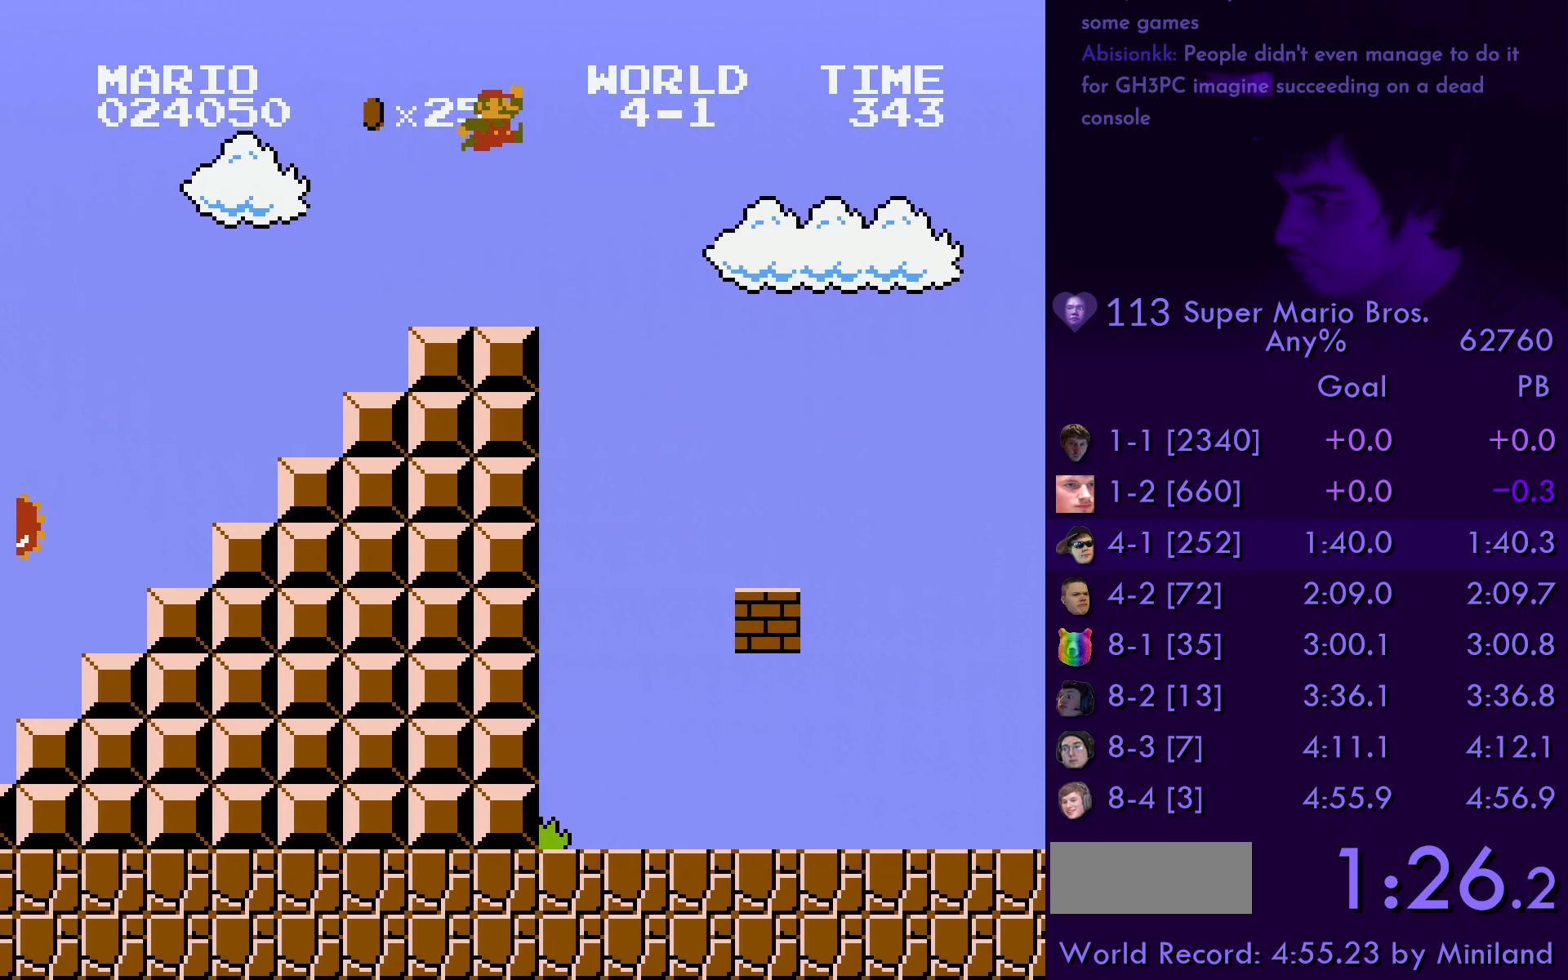
{"buttons": [], "events": [[233, "A", "up"], [233, "B", "up"], [233, "DPAD_RIGHT", "up"]]}
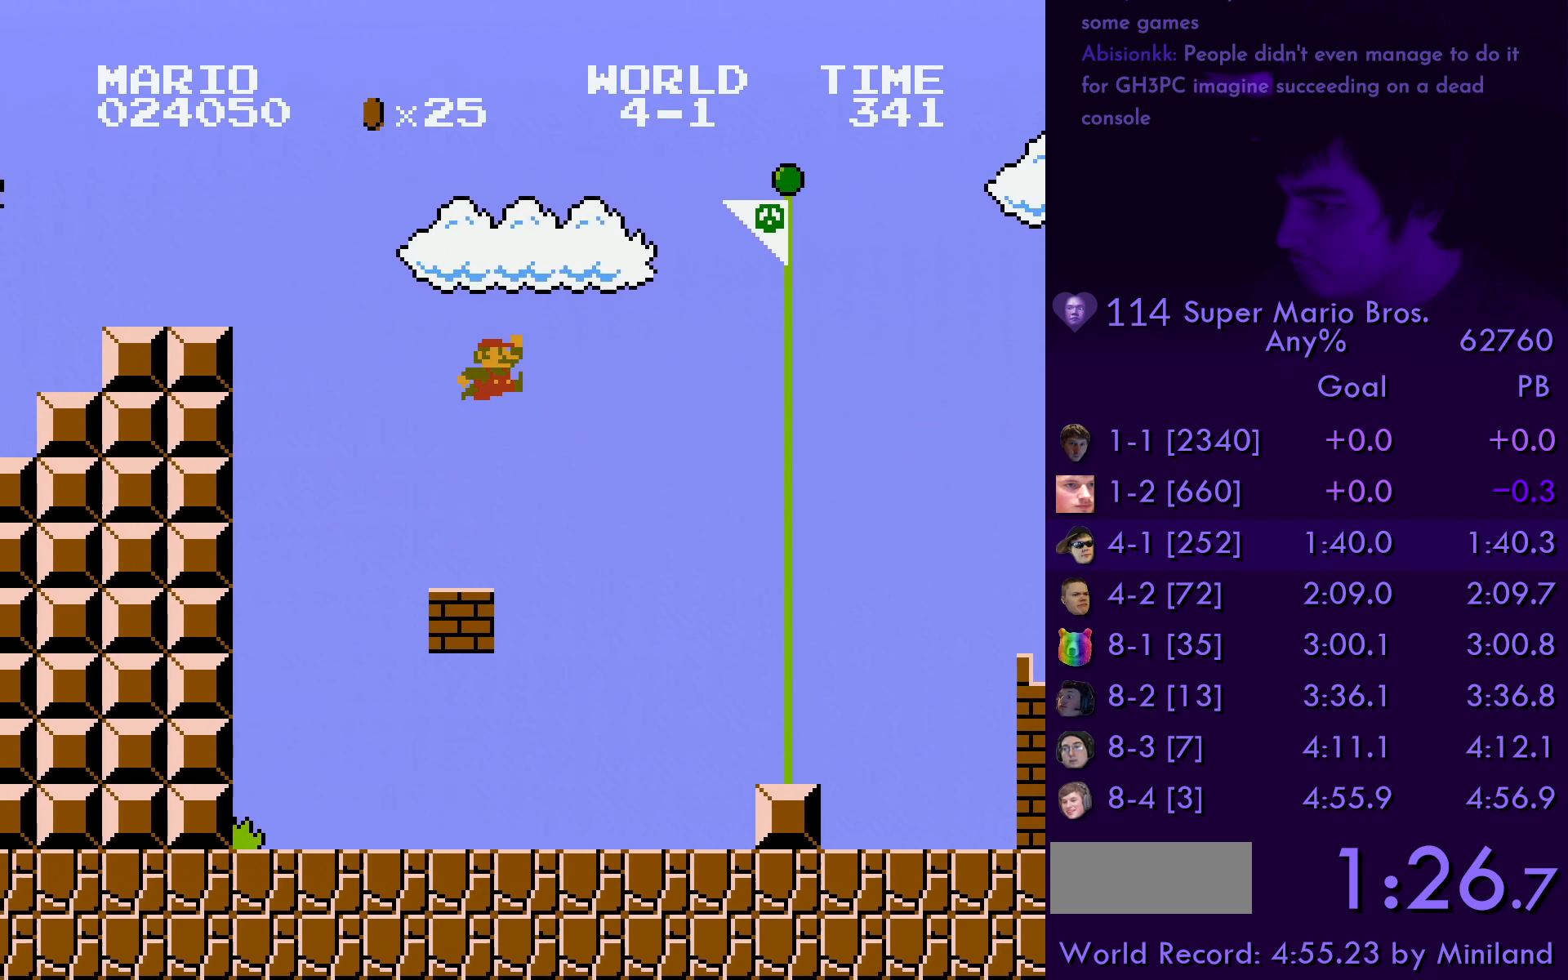
{"buttons": ["A"], "events": [[450, "DPAD_LEFT", "down"], [483, "A", "down"], [500, "DPAD_LEFT", "up"]]}
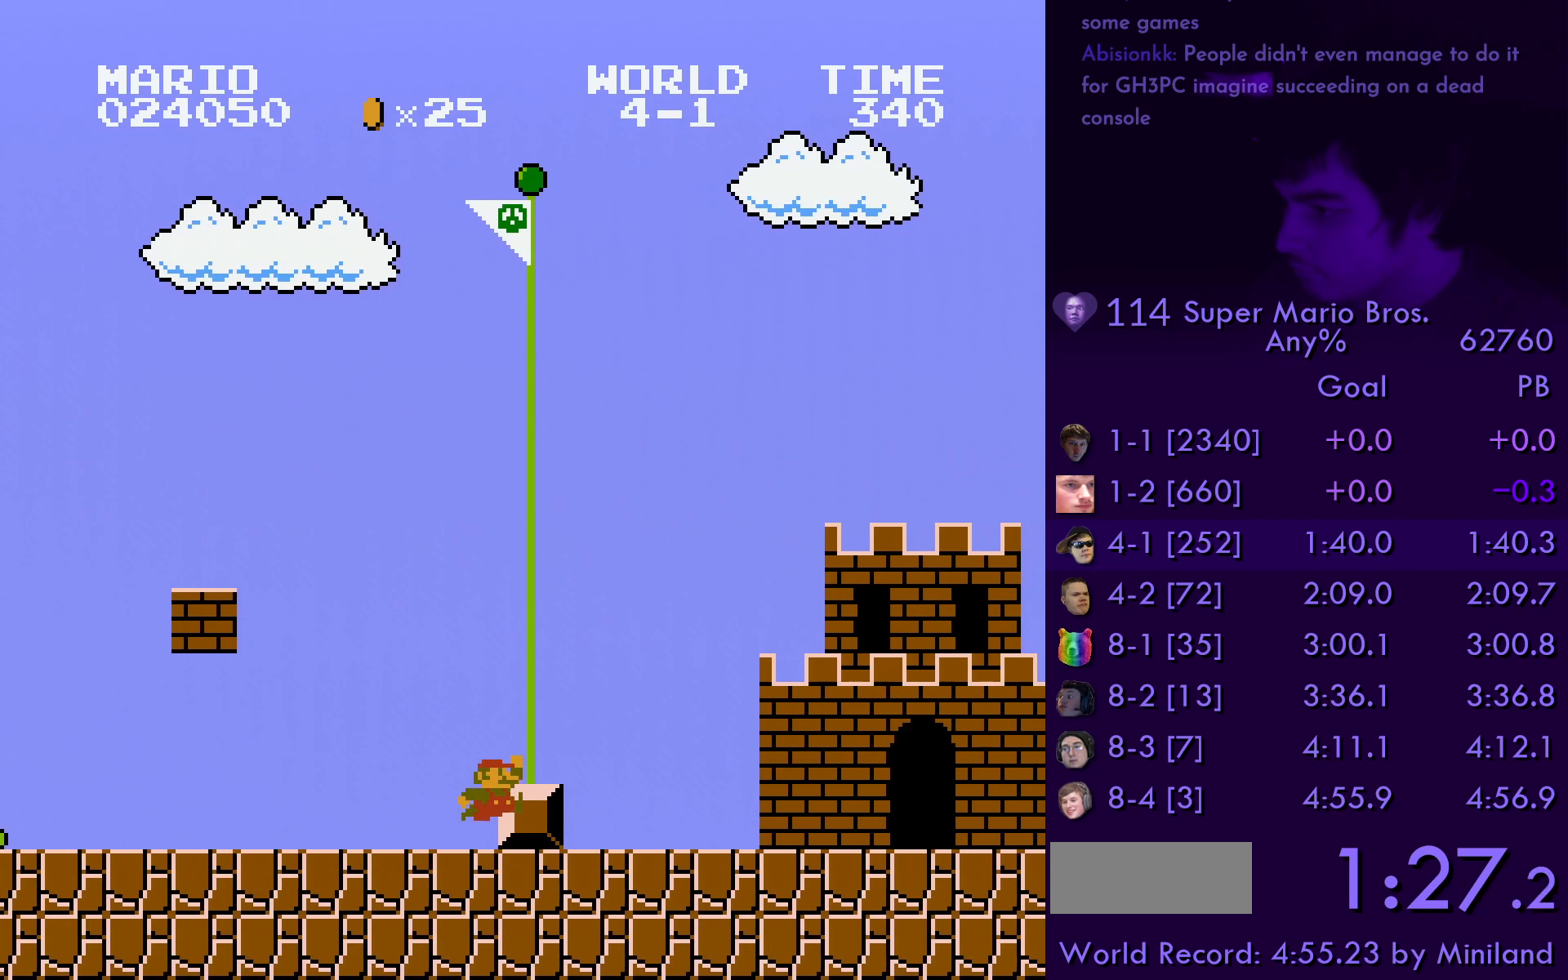
{"buttons": [], "events": [[17, "A", "up"]]}